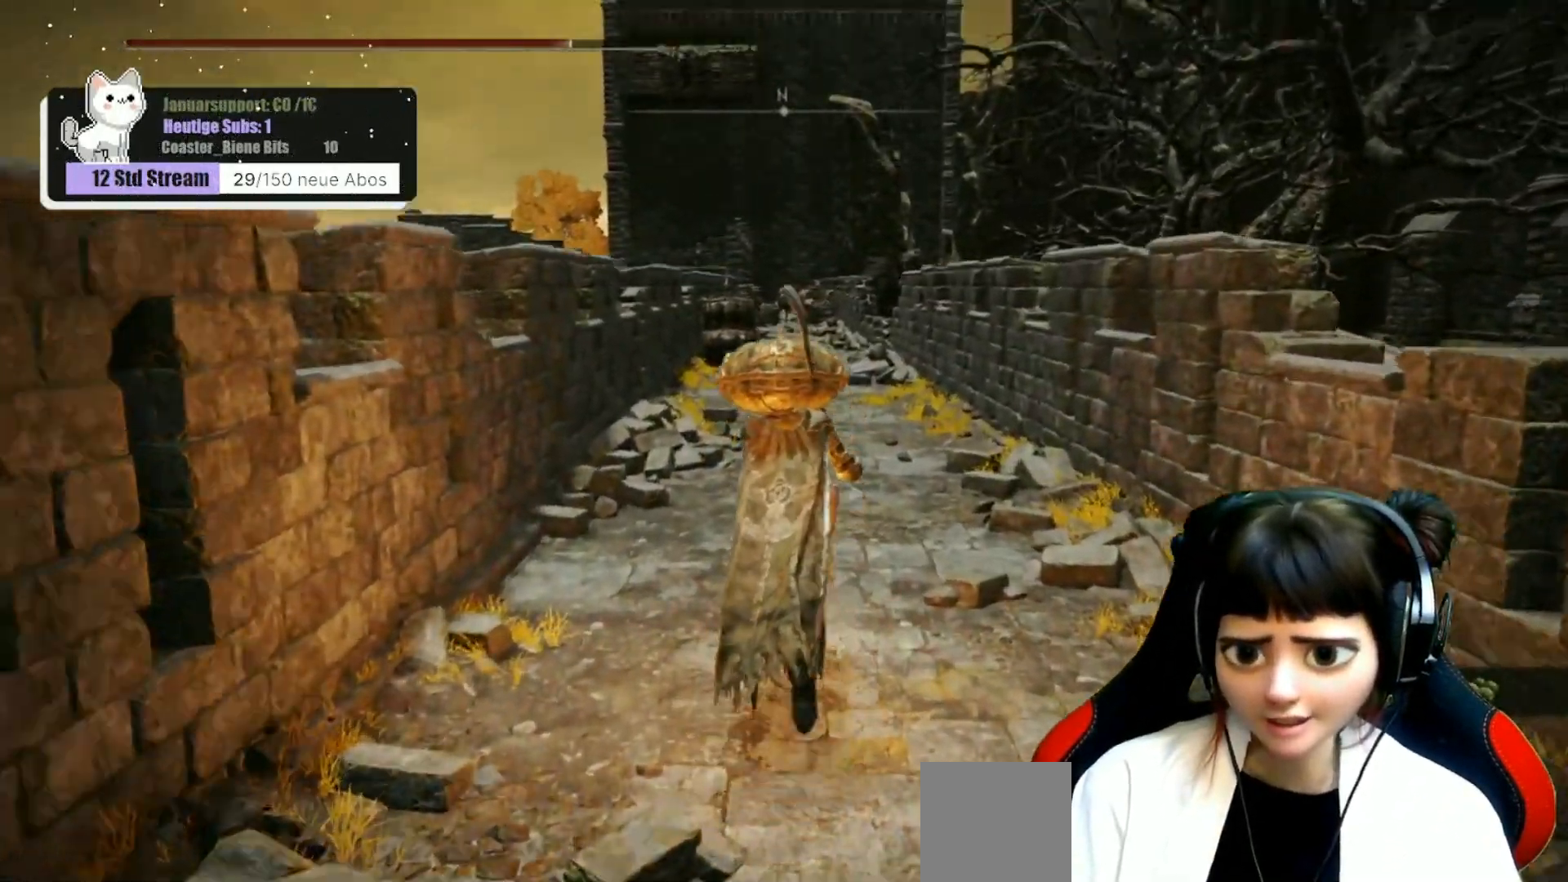
Gameplay with a controller (Xbox layout); each line is a JSON object with the inputs held at the frame after it. "events" lists button and stick changes between this image and that frame as [ms after this image, input, new state], when the widget could be followed in between.
{"buttons": [], "left_stick": "up", "right_stick": "center", "events": [[17, "right_stick", "center"]]}
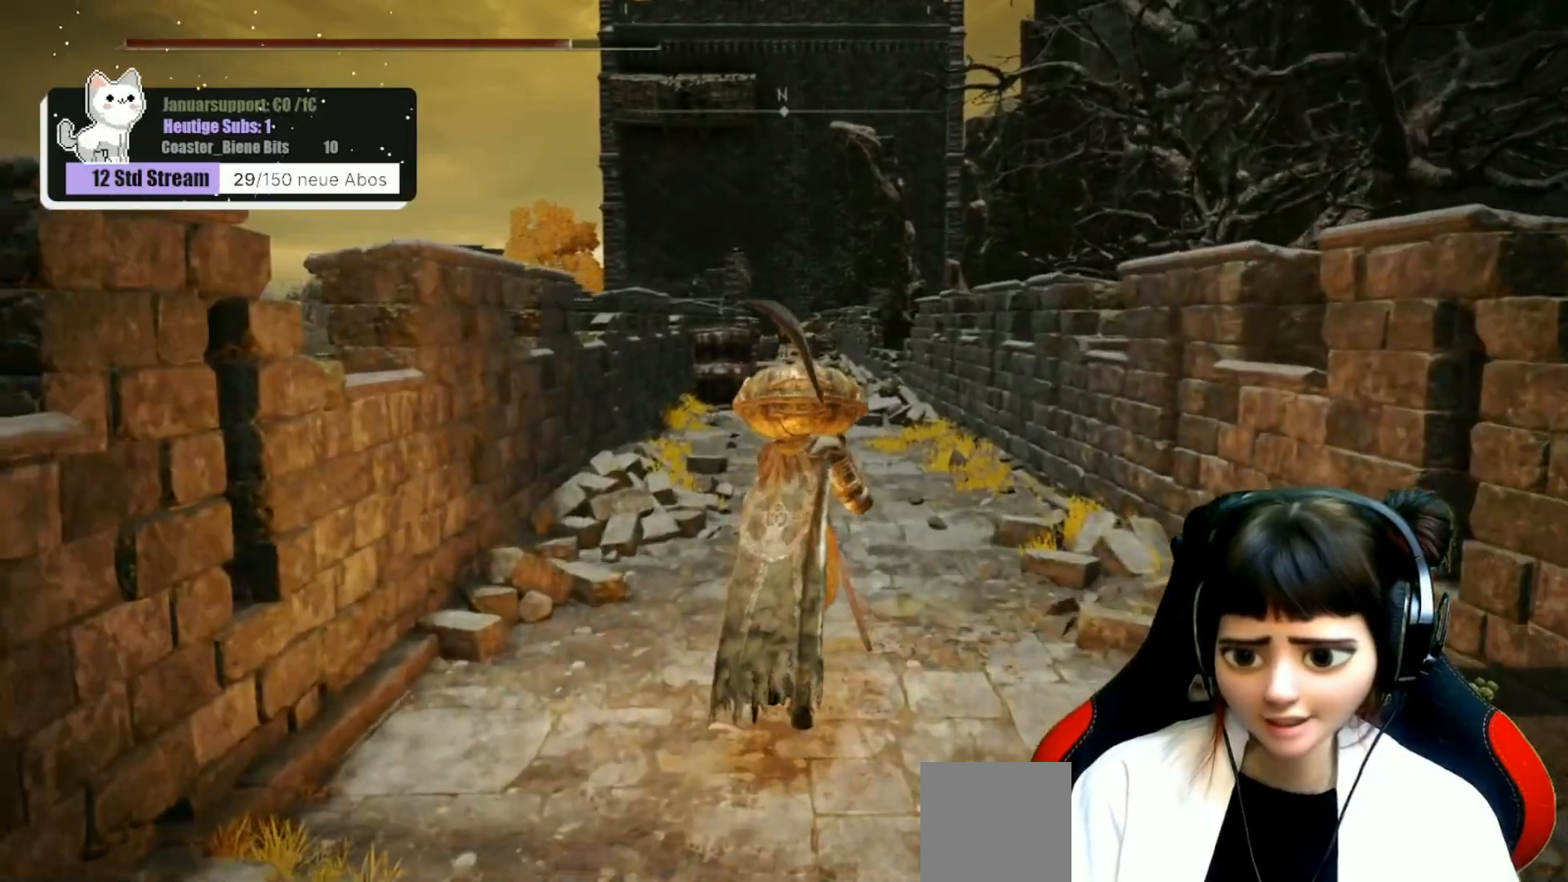
{"buttons": [], "left_stick": "up", "right_stick": "center", "events": []}
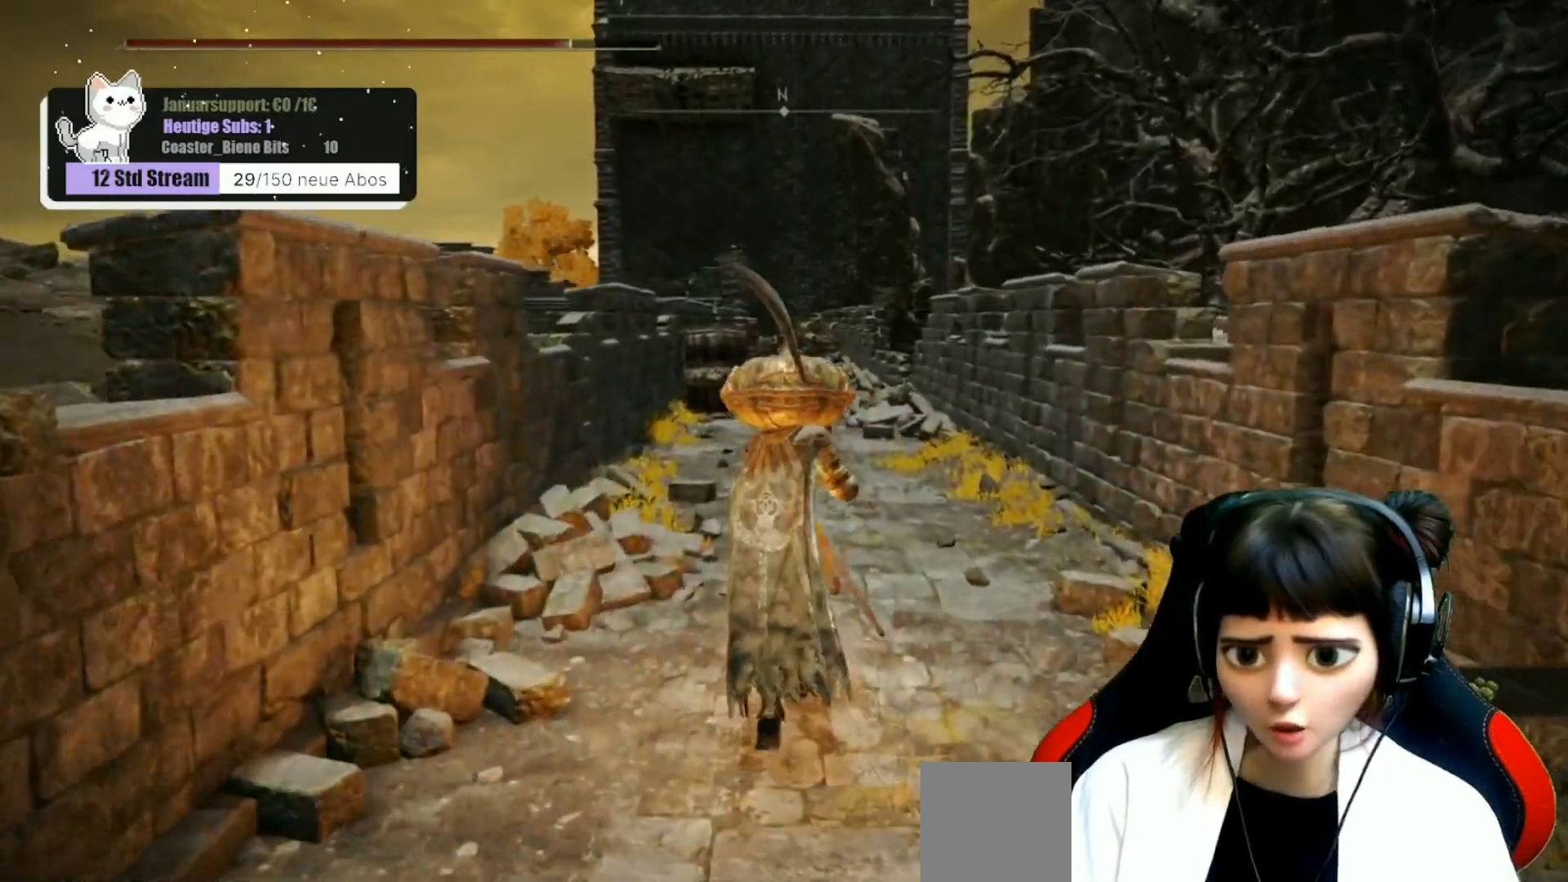
{"buttons": ["Y"], "left_stick": "up", "right_stick": "center", "events": [[467, "Y", "down"]]}
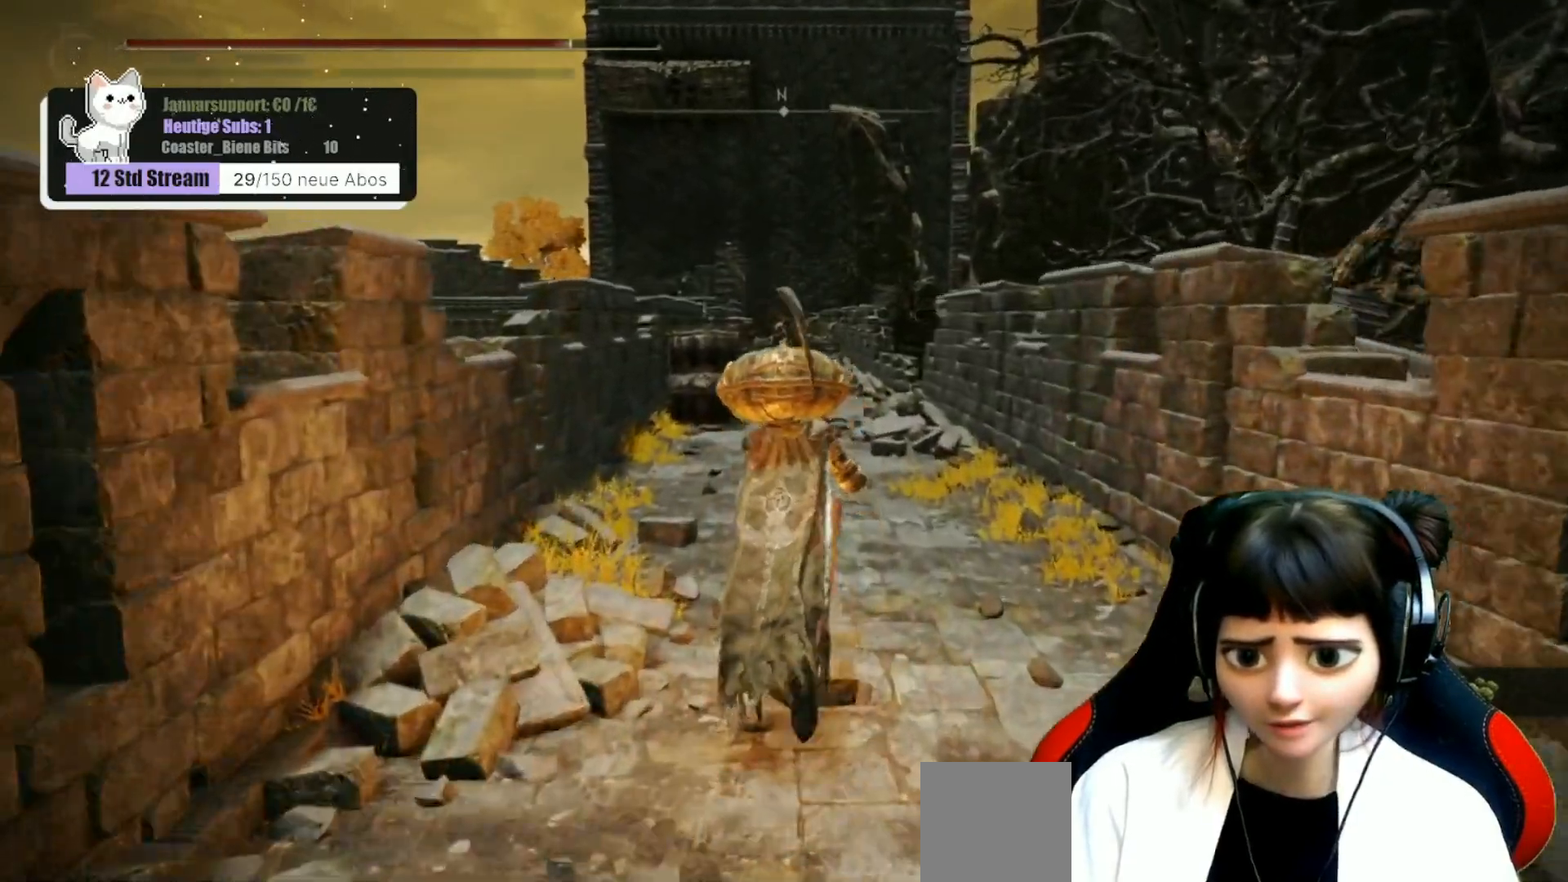
{"buttons": ["X", "Y", "R1"], "left_stick": "up", "right_stick": "center", "events": [[433, "R1", "down"], [500, "X", "down"]]}
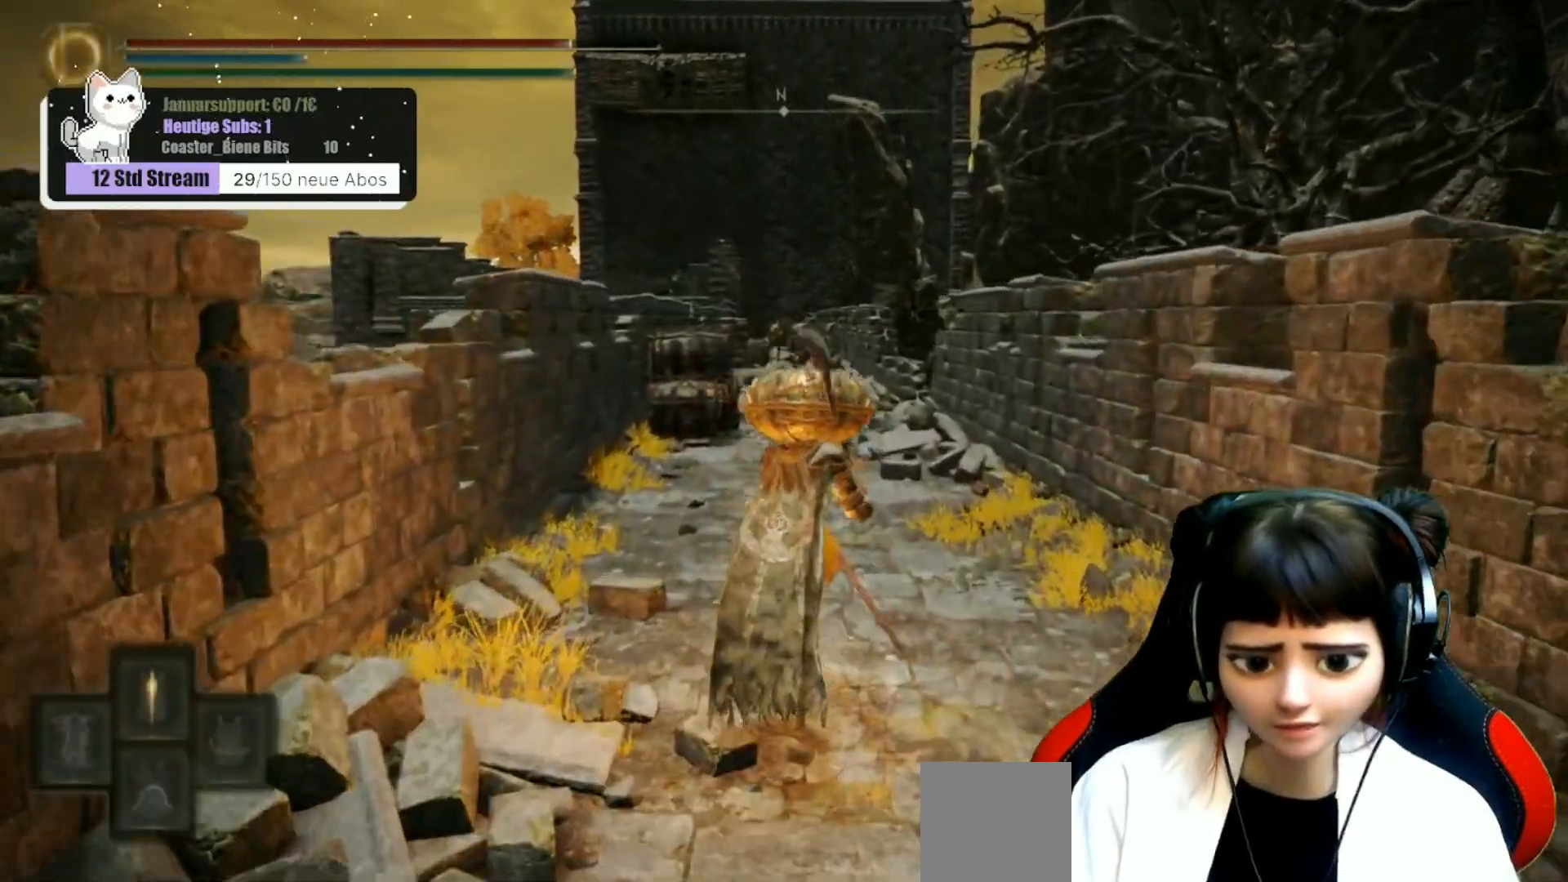
{"buttons": [], "left_stick": "up", "right_stick": "center", "events": [[133, "R1", "up"], [167, "X", "up"], [183, "Y", "up"]]}
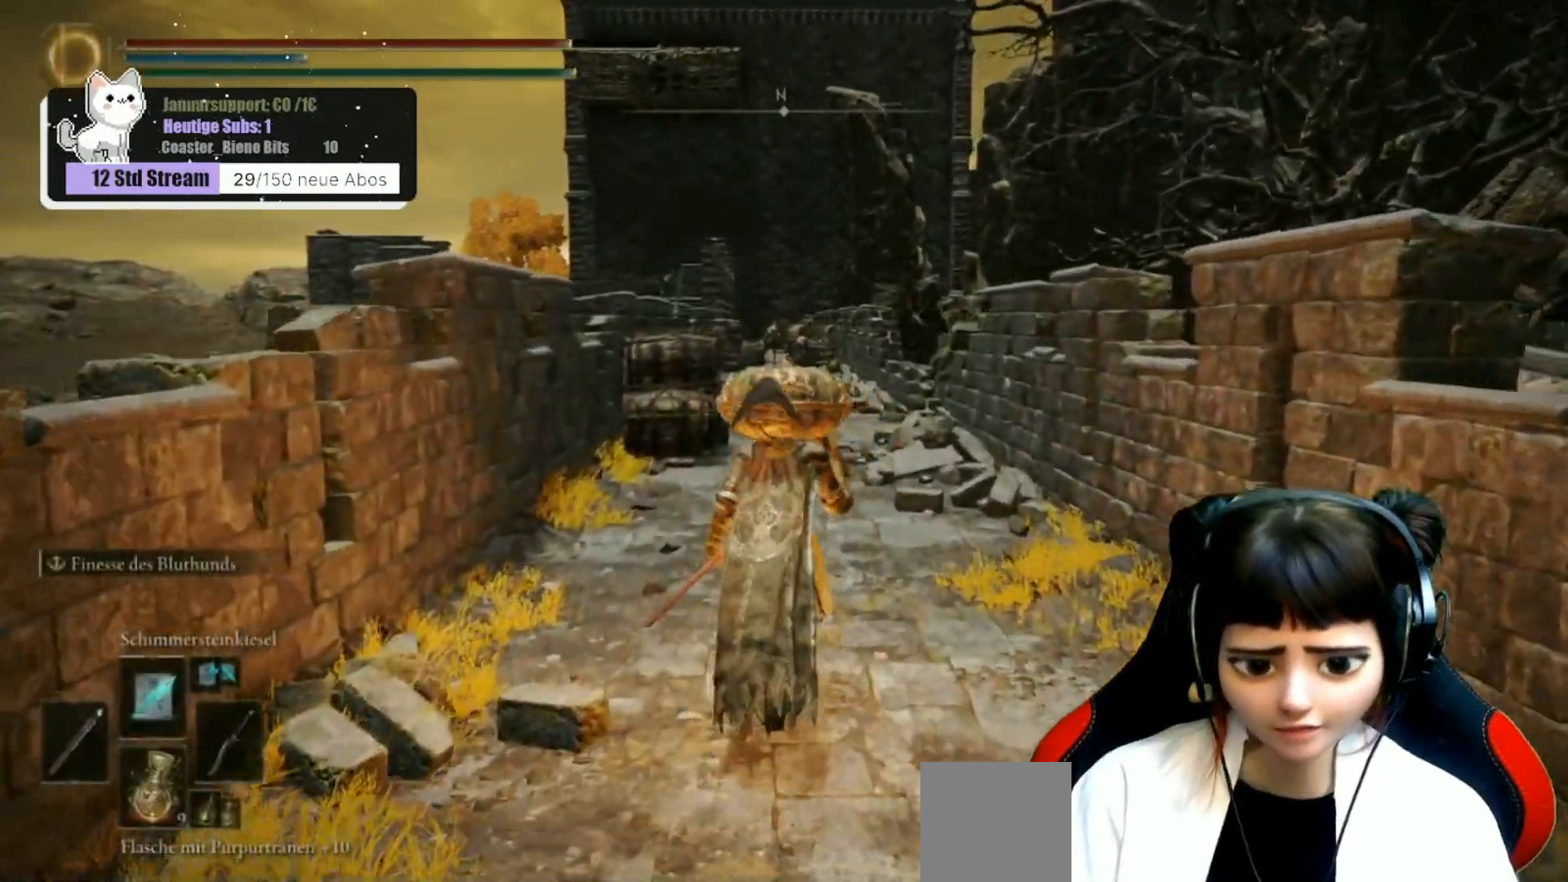
{"buttons": [], "left_stick": "up", "right_stick": "center", "events": []}
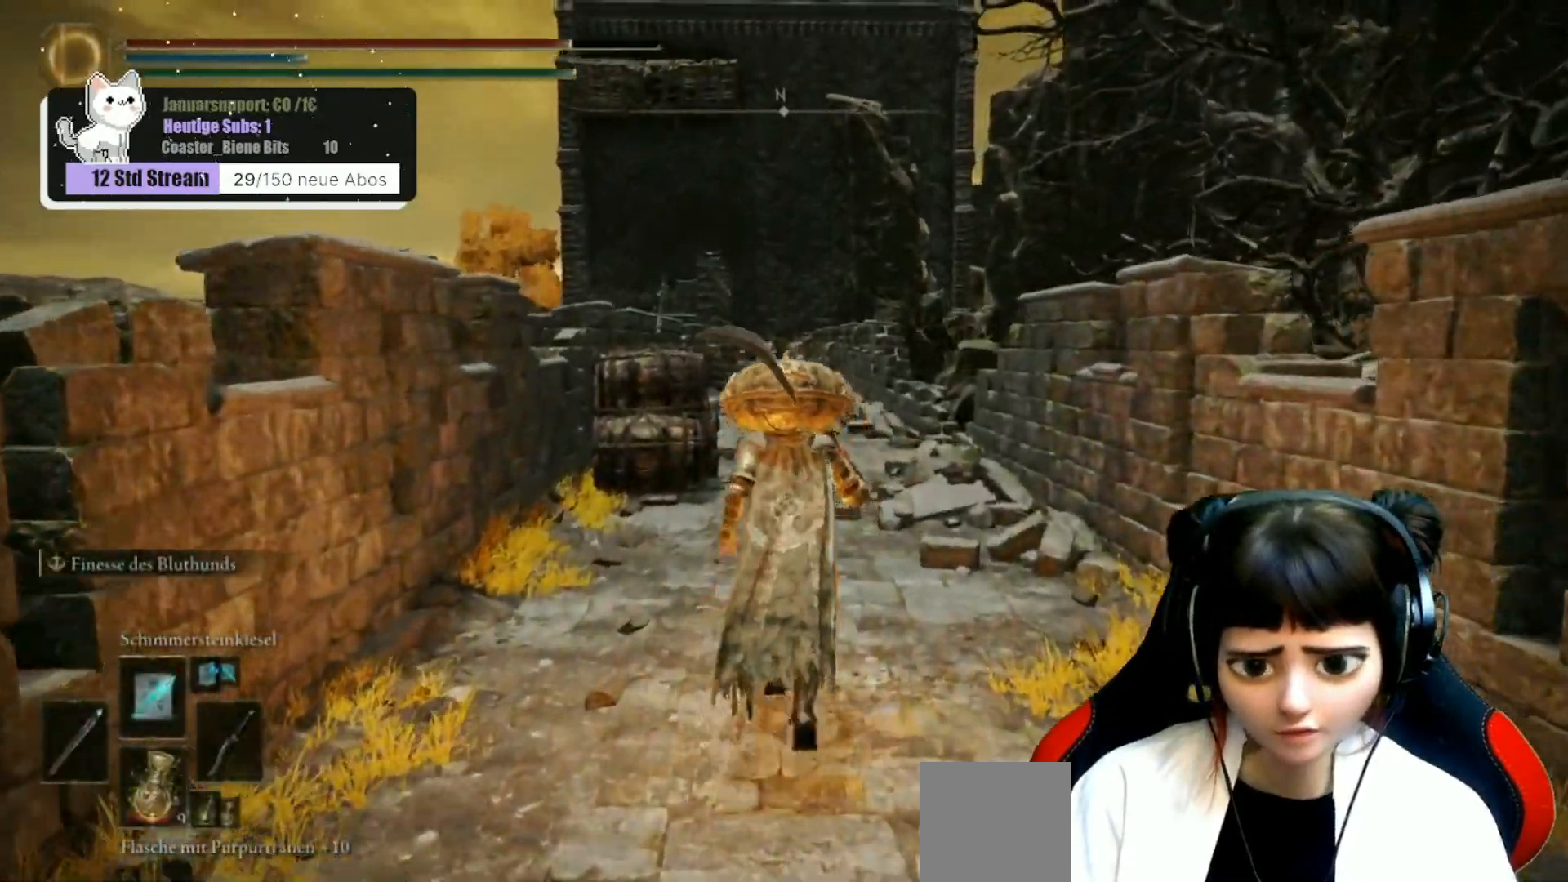
{"buttons": [], "left_stick": "up", "right_stick": "center", "events": []}
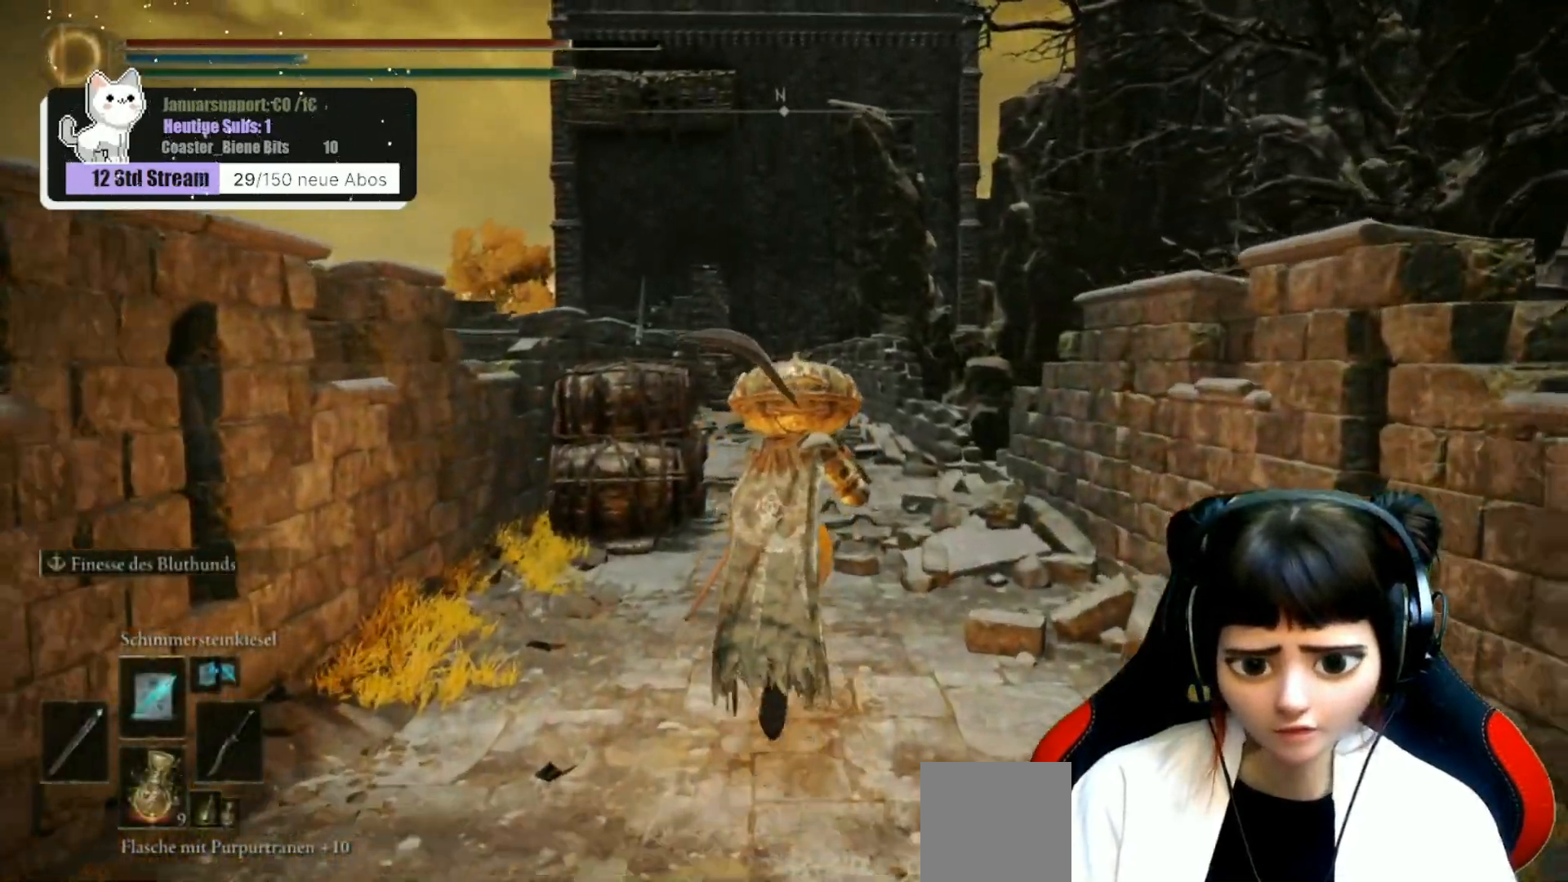
{"buttons": [], "left_stick": "up", "right_stick": "center", "events": [[400, "DPAD_UP", "down"], [483, "DPAD_UP", "up"]]}
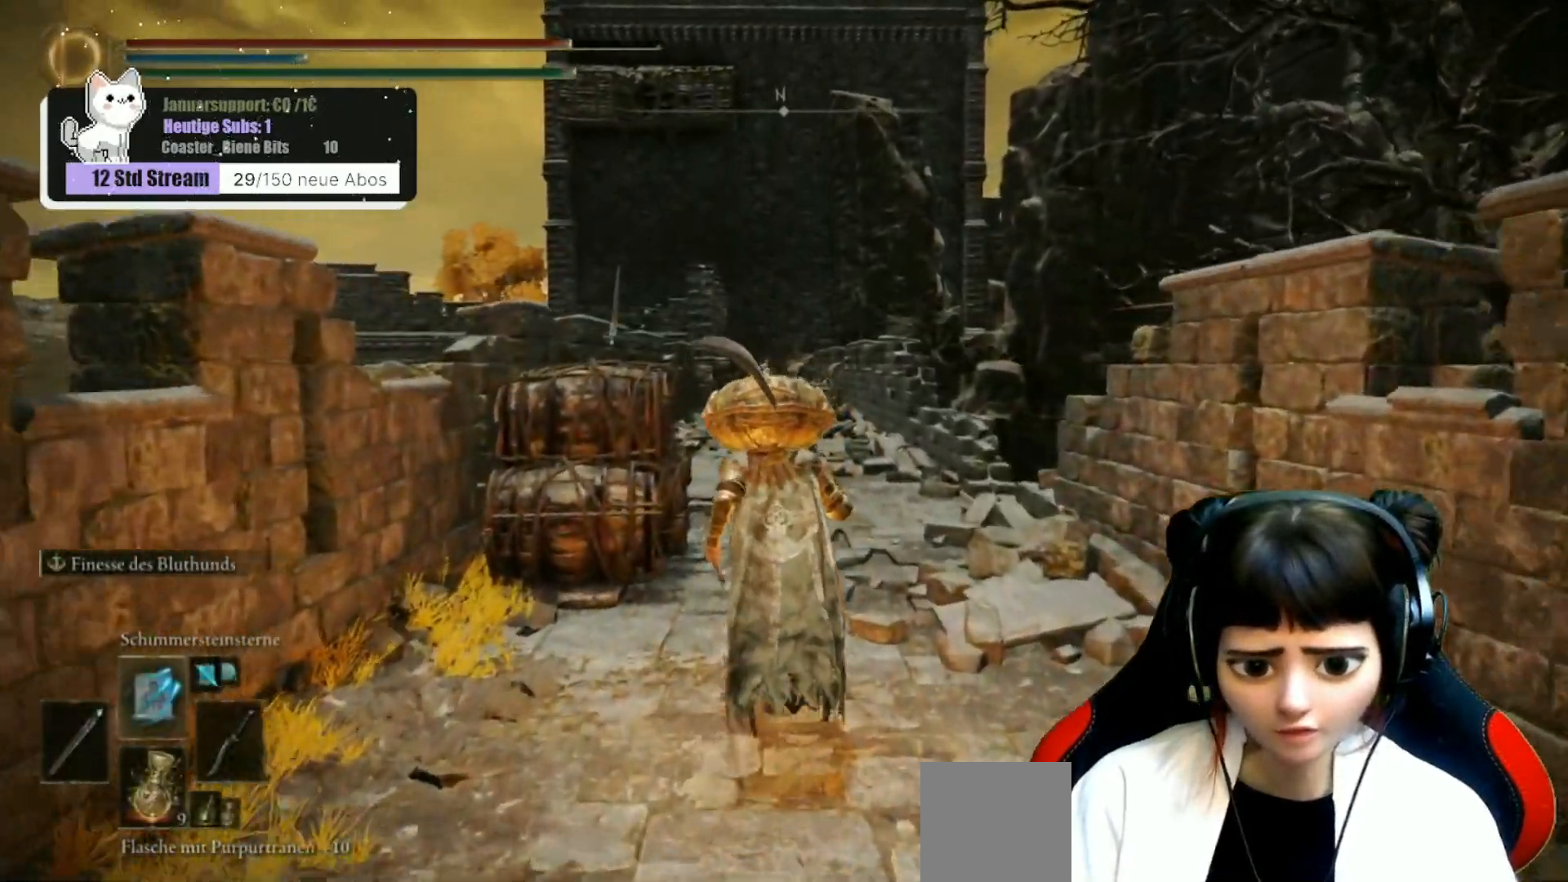
{"buttons": [], "left_stick": "up", "right_stick": "center", "events": [[67, "DPAD_UP", "down"], [167, "DPAD_UP", "up"], [317, "DPAD_UP", "down"], [417, "DPAD_UP", "up"]]}
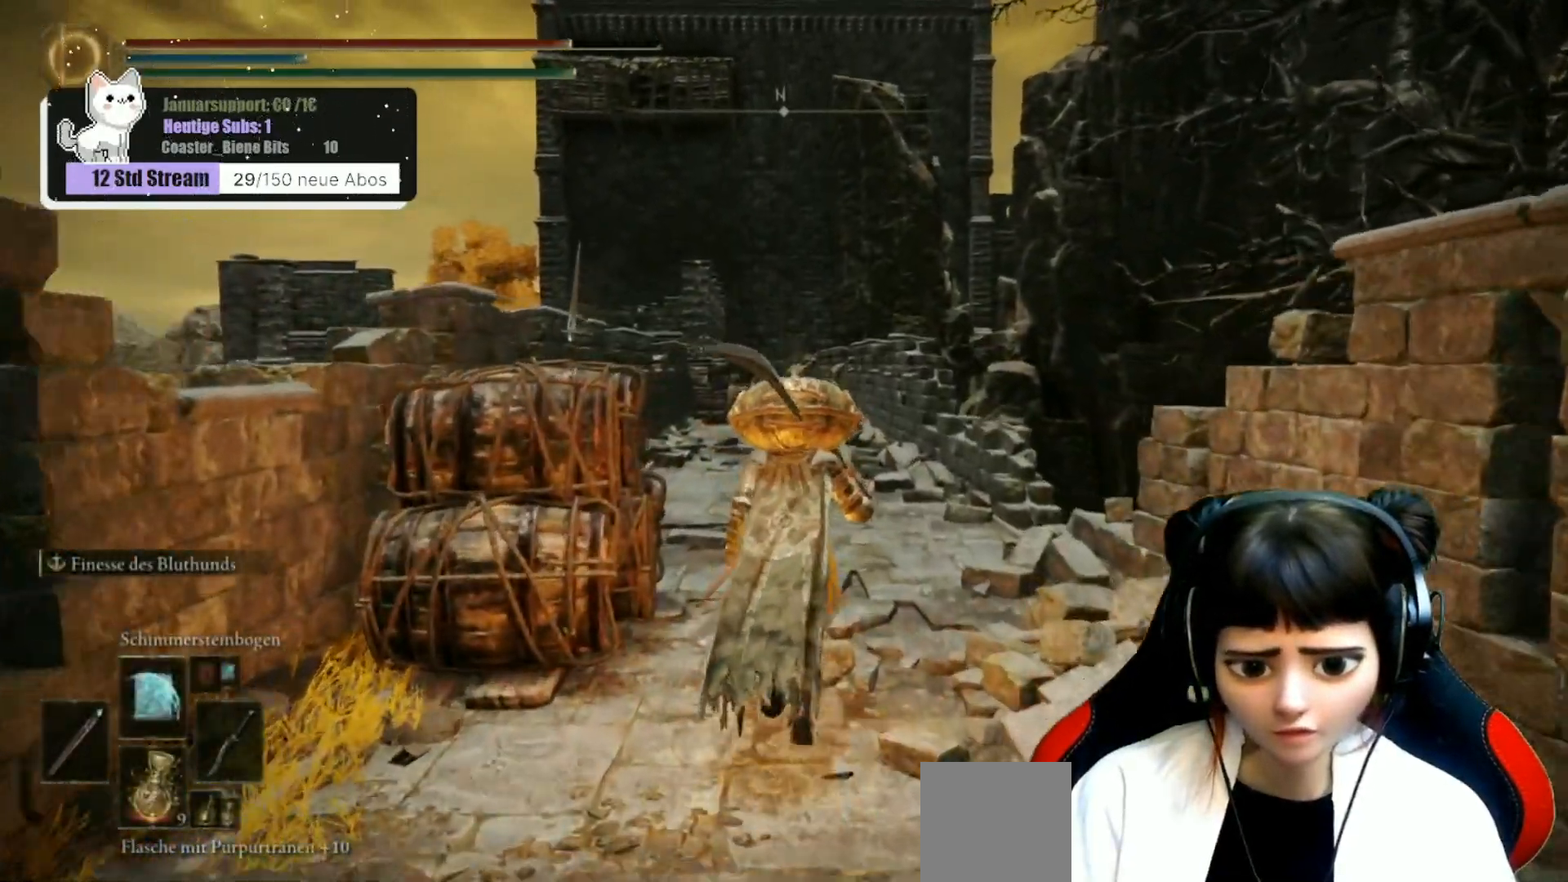
{"buttons": [], "left_stick": "up", "right_stick": "center", "events": [[400, "right_stick", "down"], [500, "right_stick", "center"]]}
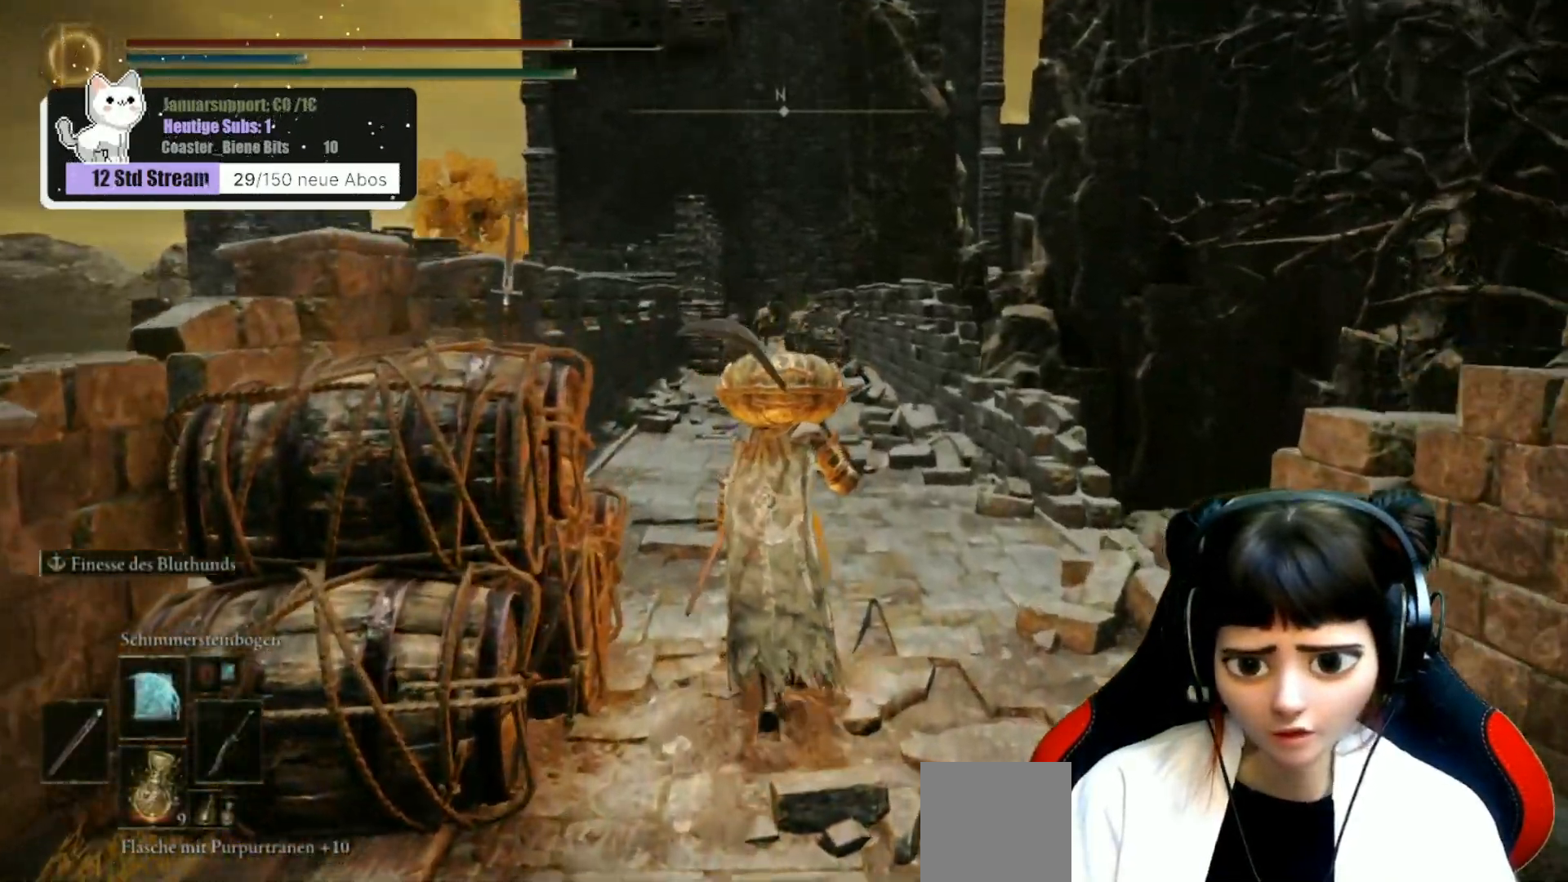
{"buttons": [], "left_stick": "up", "right_stick": "center", "events": [[117, "R3", "down"], [200, "R3", "up"]]}
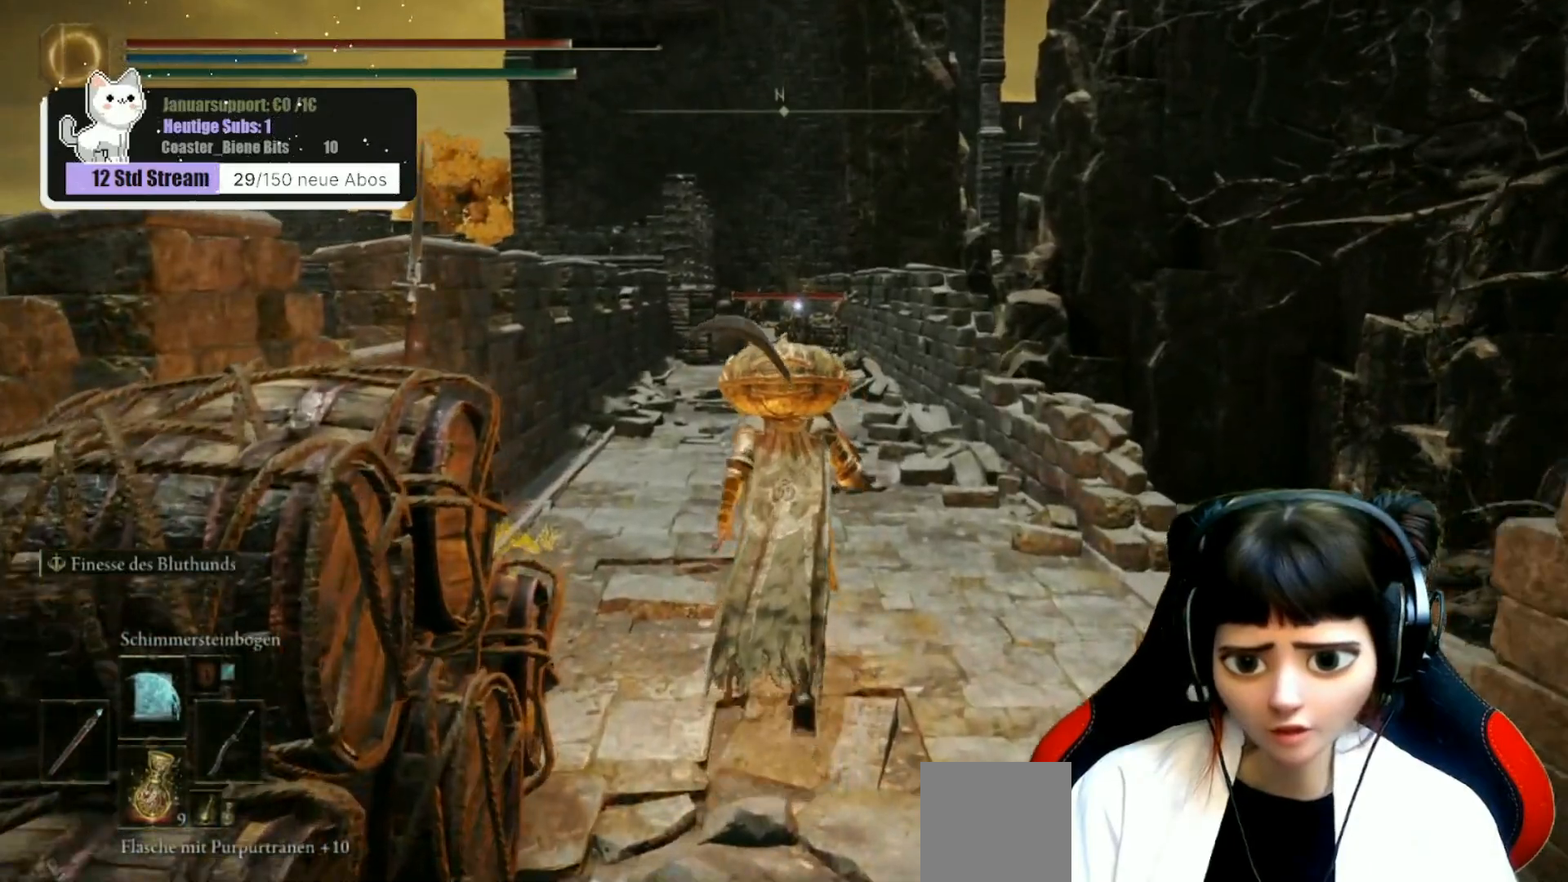
{"buttons": [], "left_stick": "up", "right_stick": "center", "events": []}
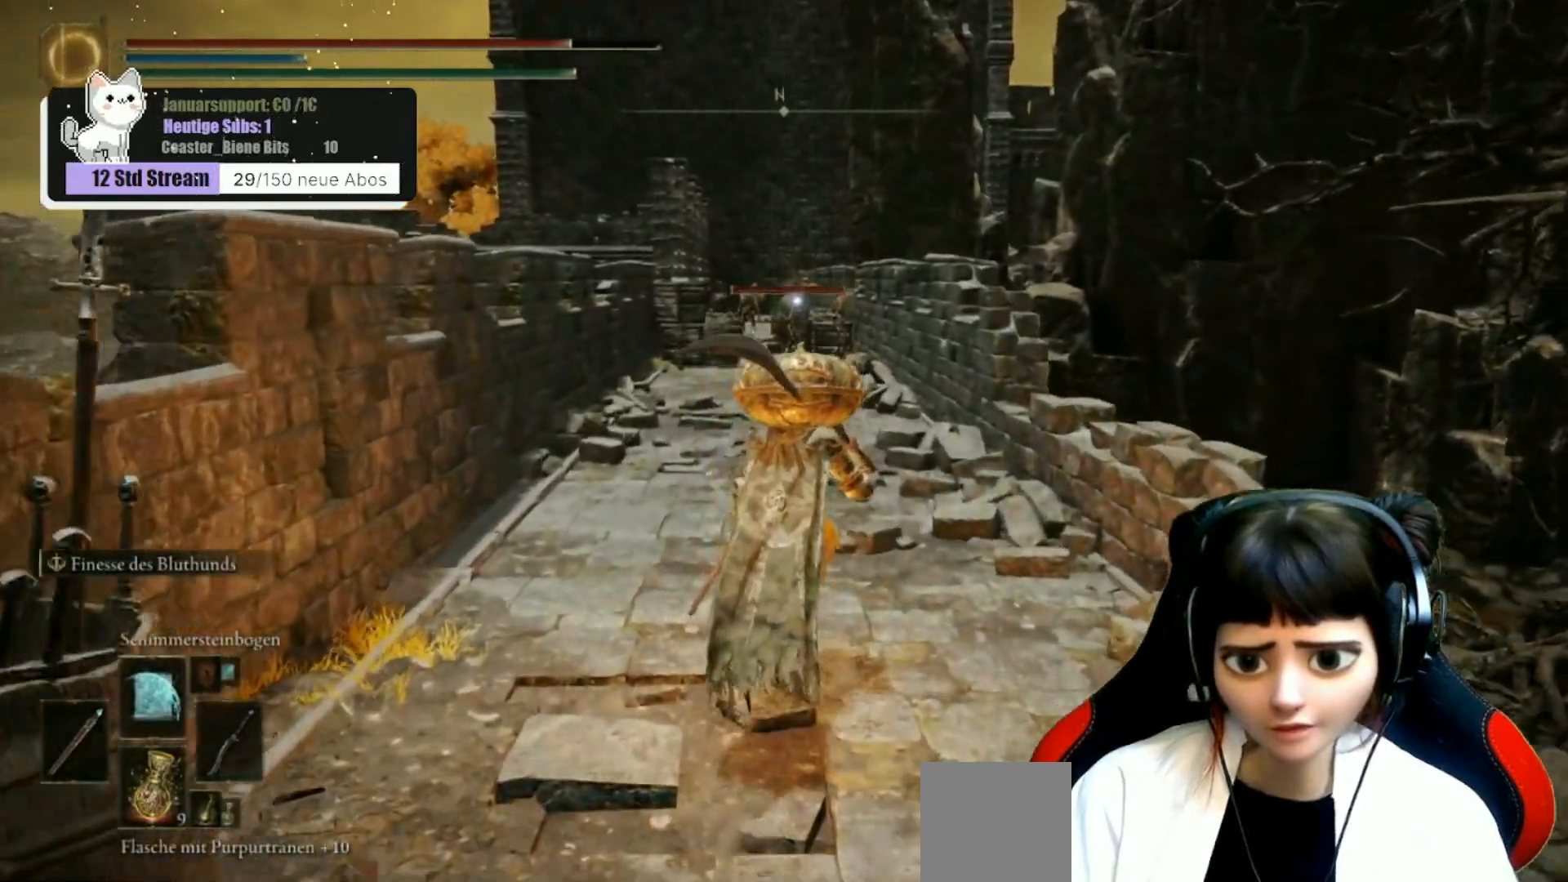
{"buttons": [], "left_stick": "up", "right_stick": "center", "events": []}
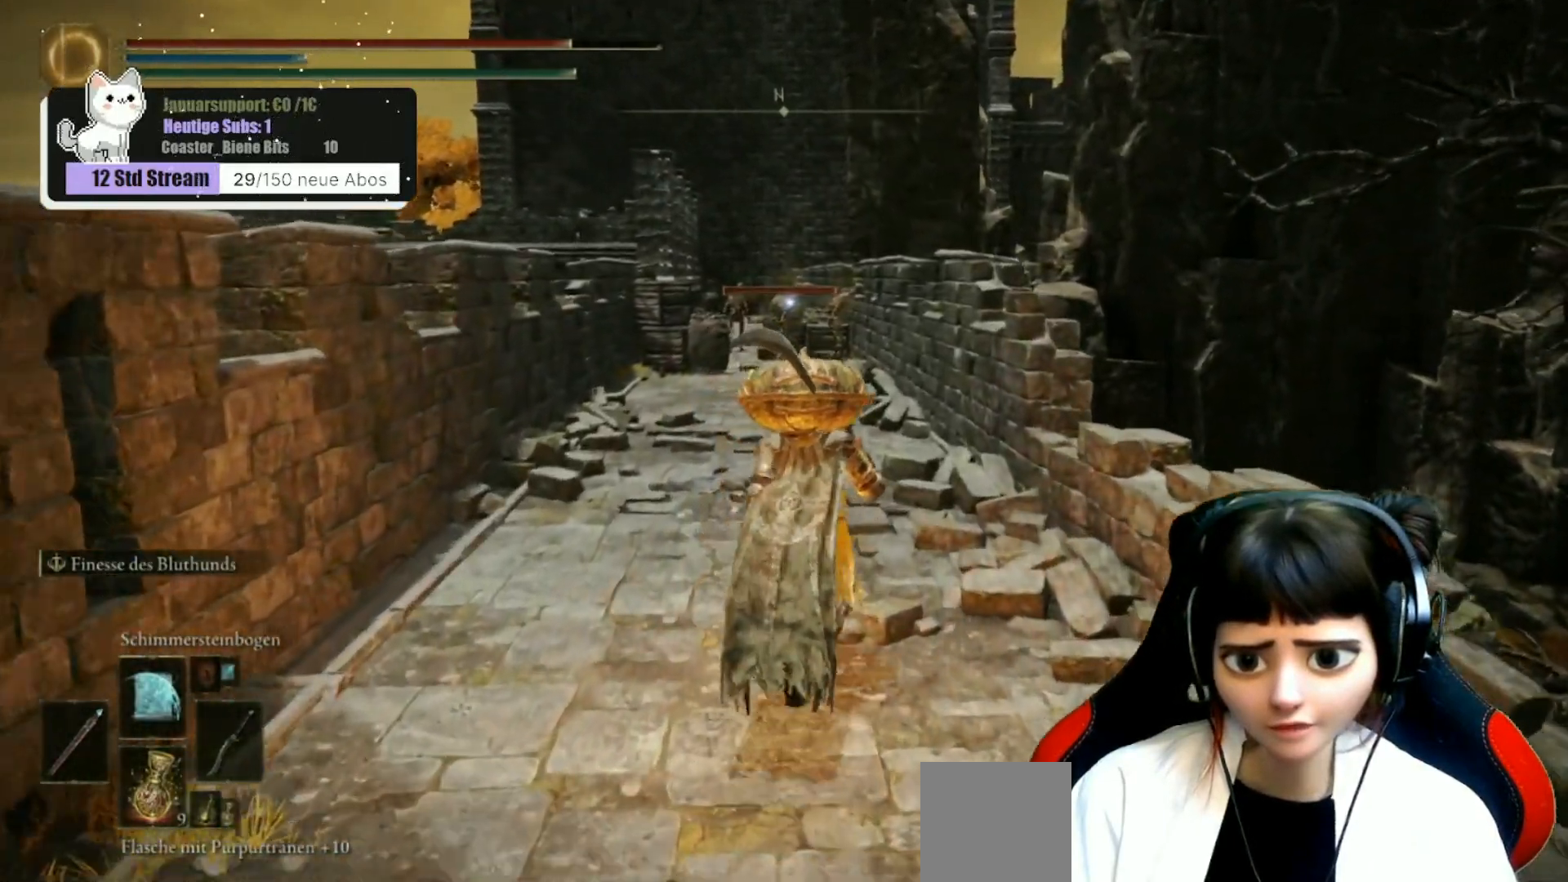
{"buttons": [], "left_stick": "up", "right_stick": "center", "events": [[183, "L1", "down"], [317, "L1", "up"]]}
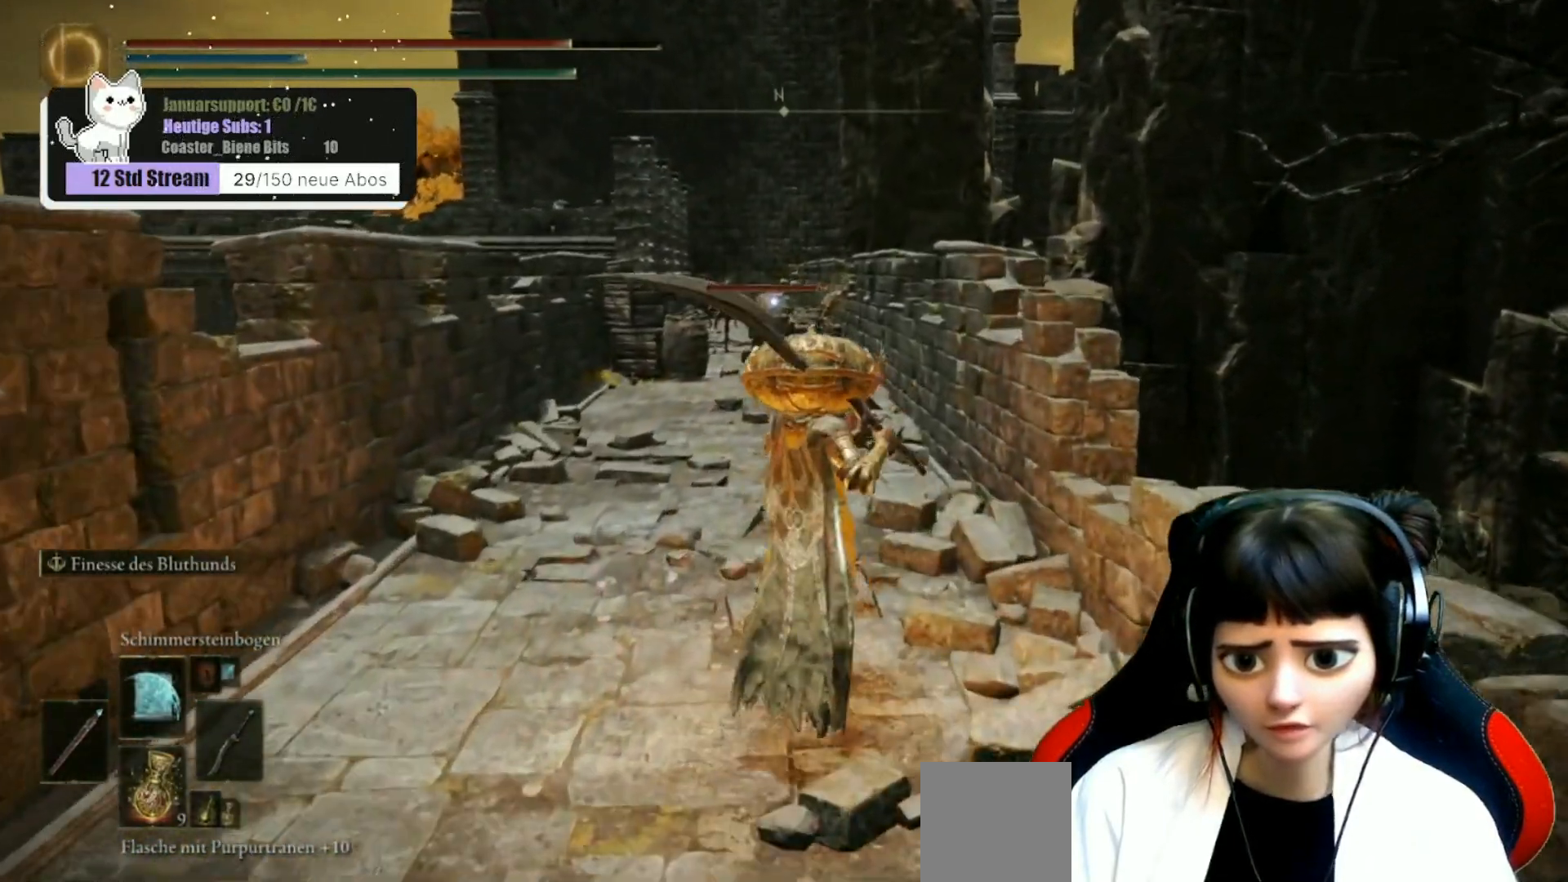
{"buttons": [], "left_stick": "up", "right_stick": "center", "events": []}
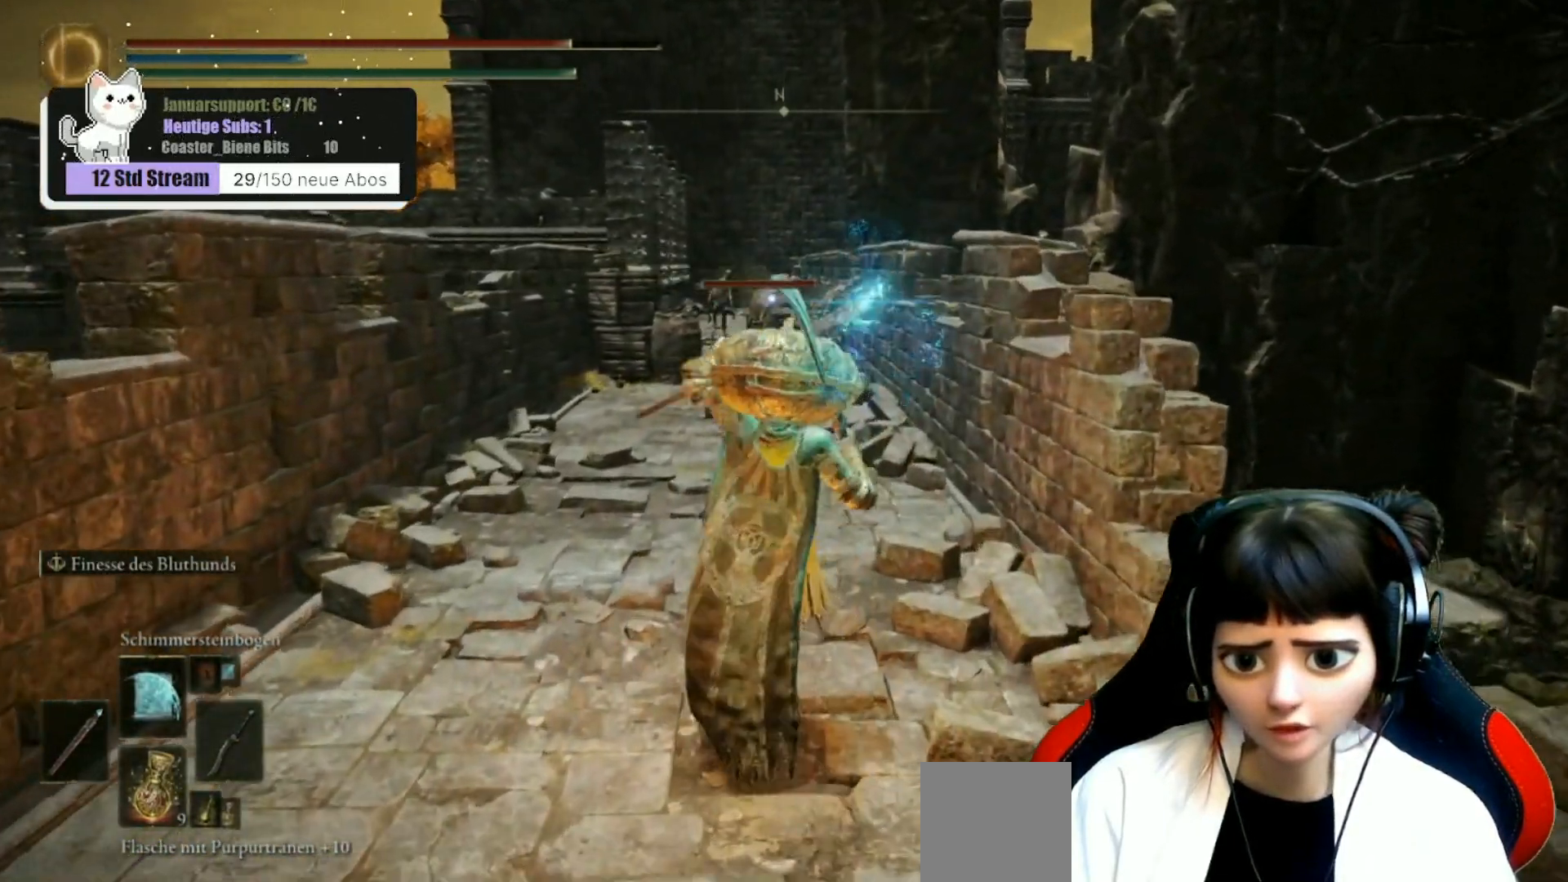
{"buttons": [], "left_stick": "up", "right_stick": "center", "events": []}
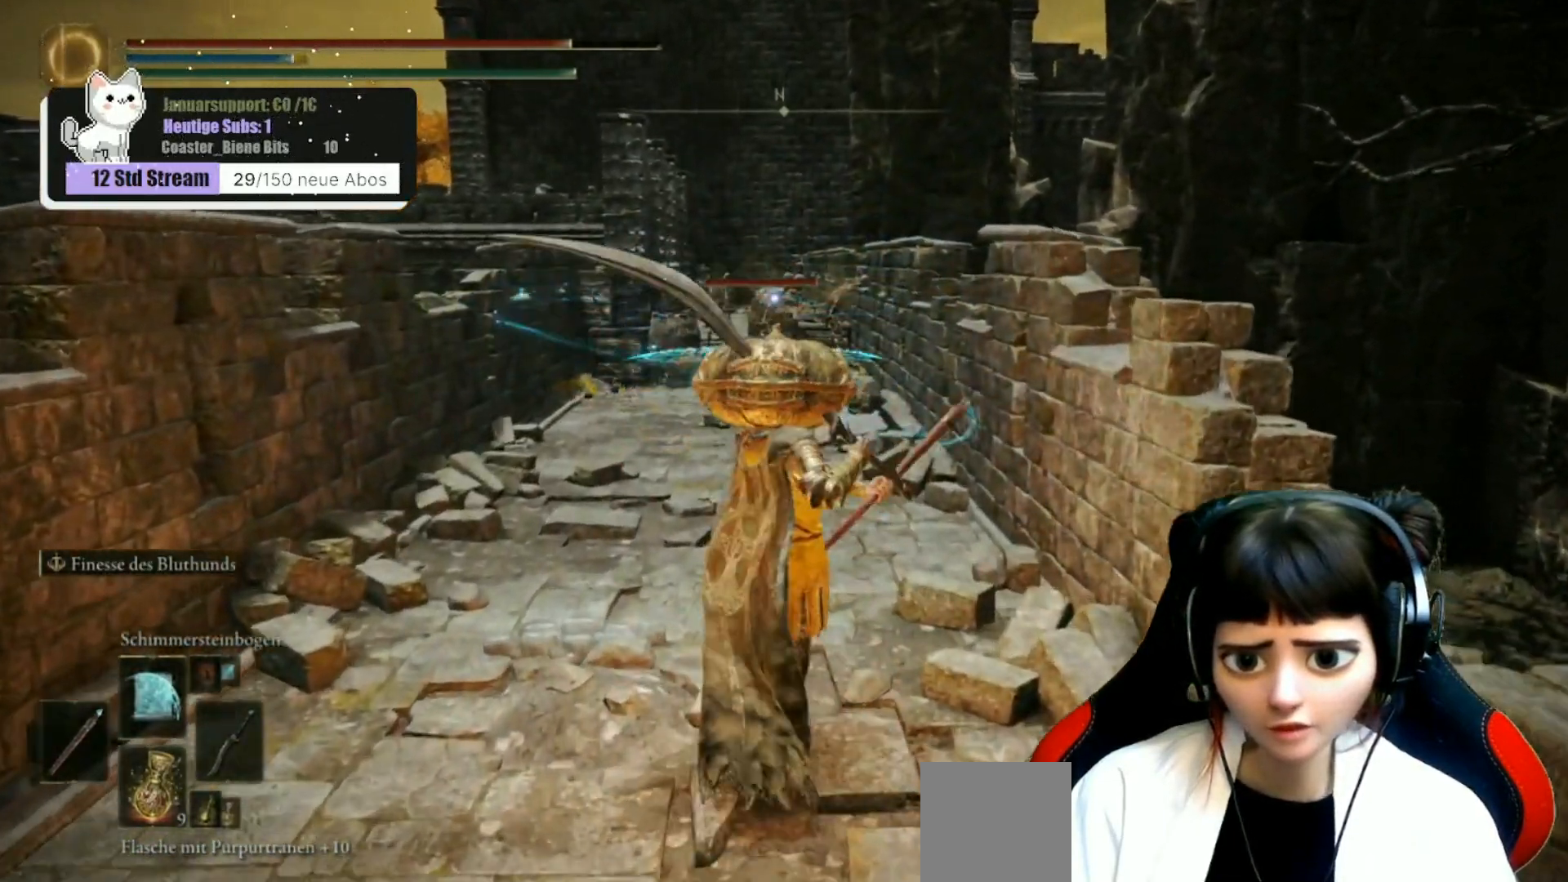
{"buttons": [], "left_stick": "up", "right_stick": "center", "events": [[50, "L1", "down"], [200, "L1", "up"]]}
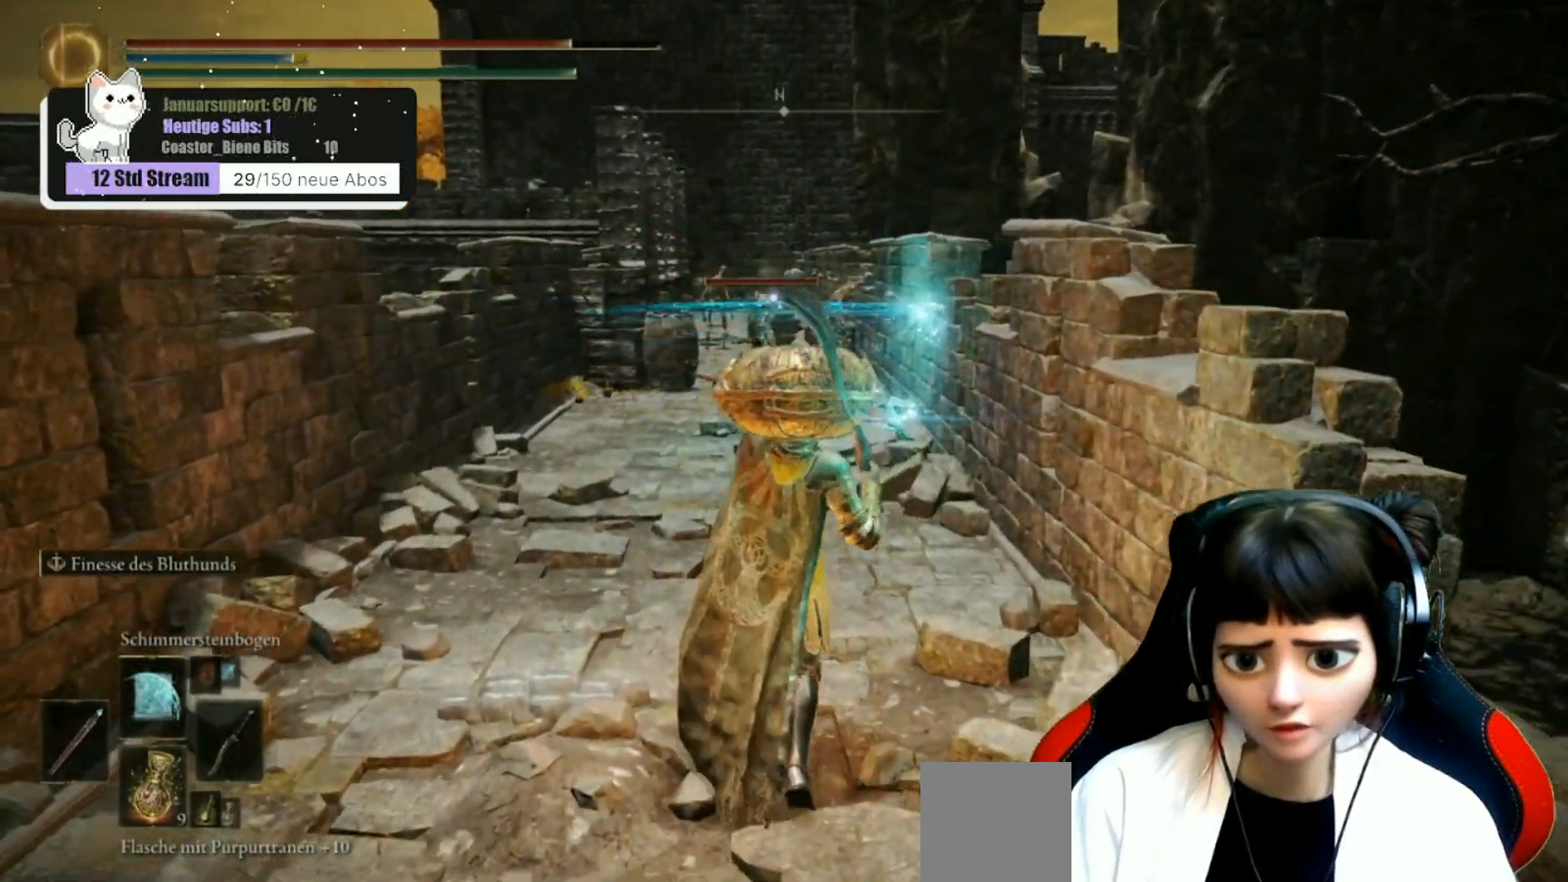
{"buttons": [], "left_stick": "up", "right_stick": "center", "events": []}
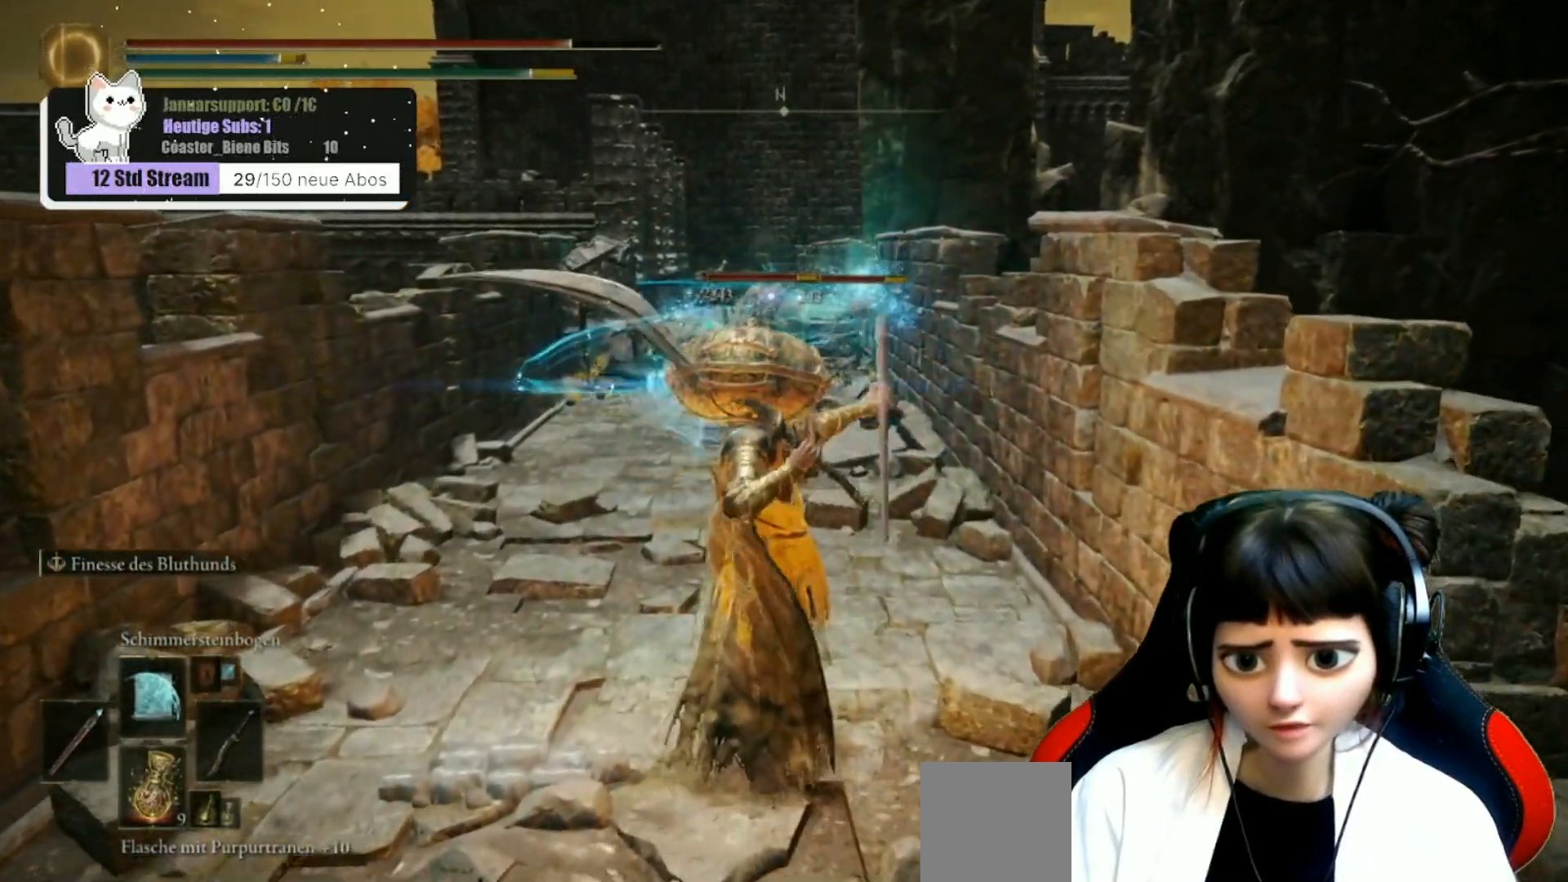
{"buttons": [], "left_stick": "up", "right_stick": "center", "events": [[17, "L1", "down"], [100, "L1", "up"]]}
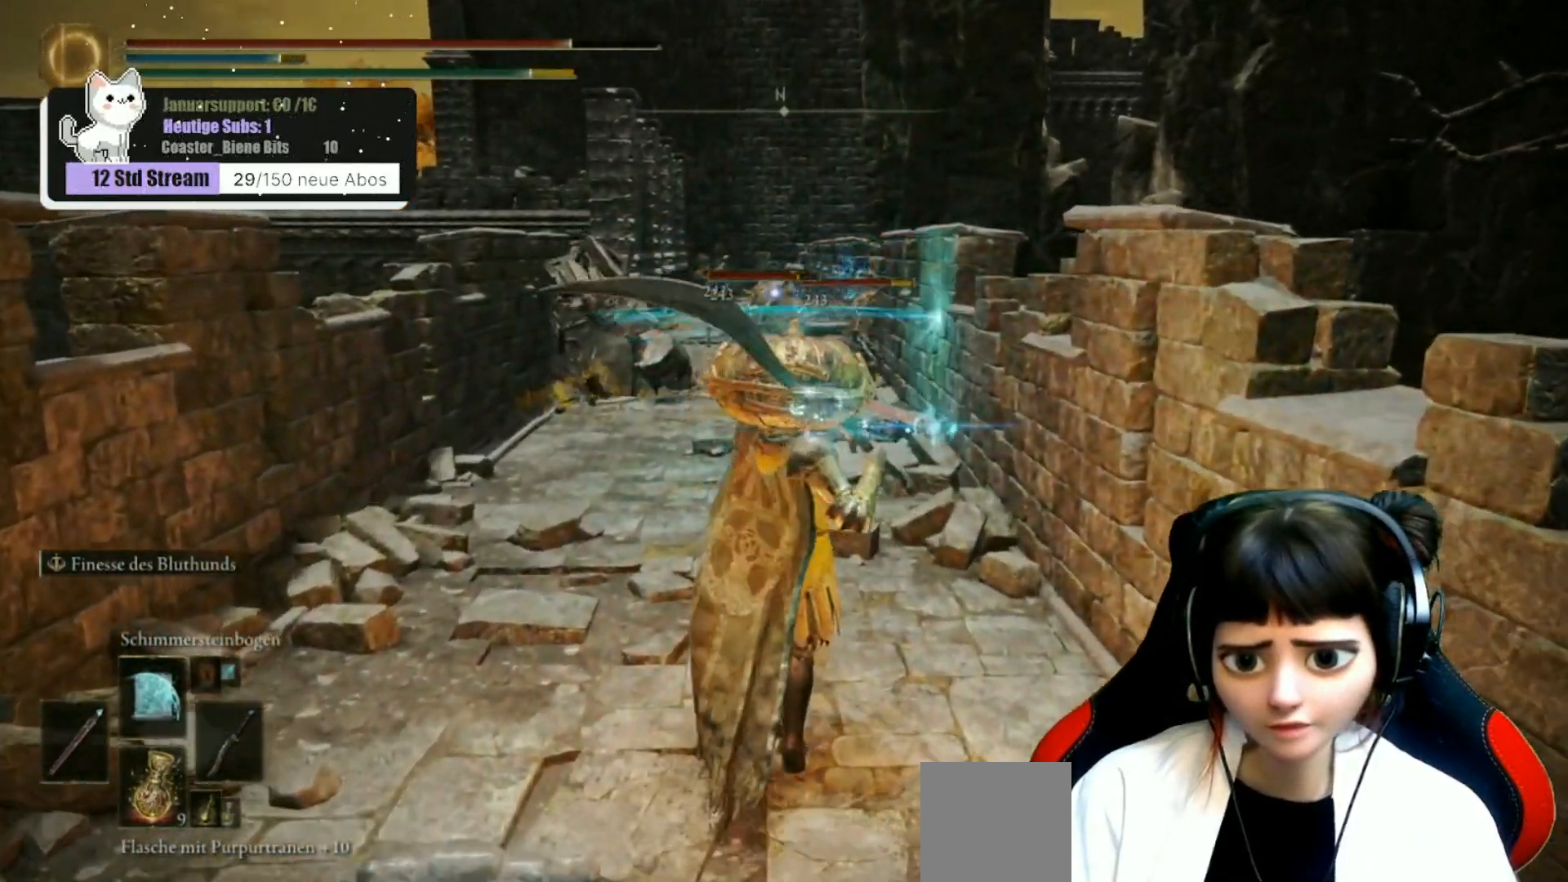
{"buttons": [], "left_stick": "up", "right_stick": "center", "events": [[267, "L1", "down"], [383, "L1", "up"]]}
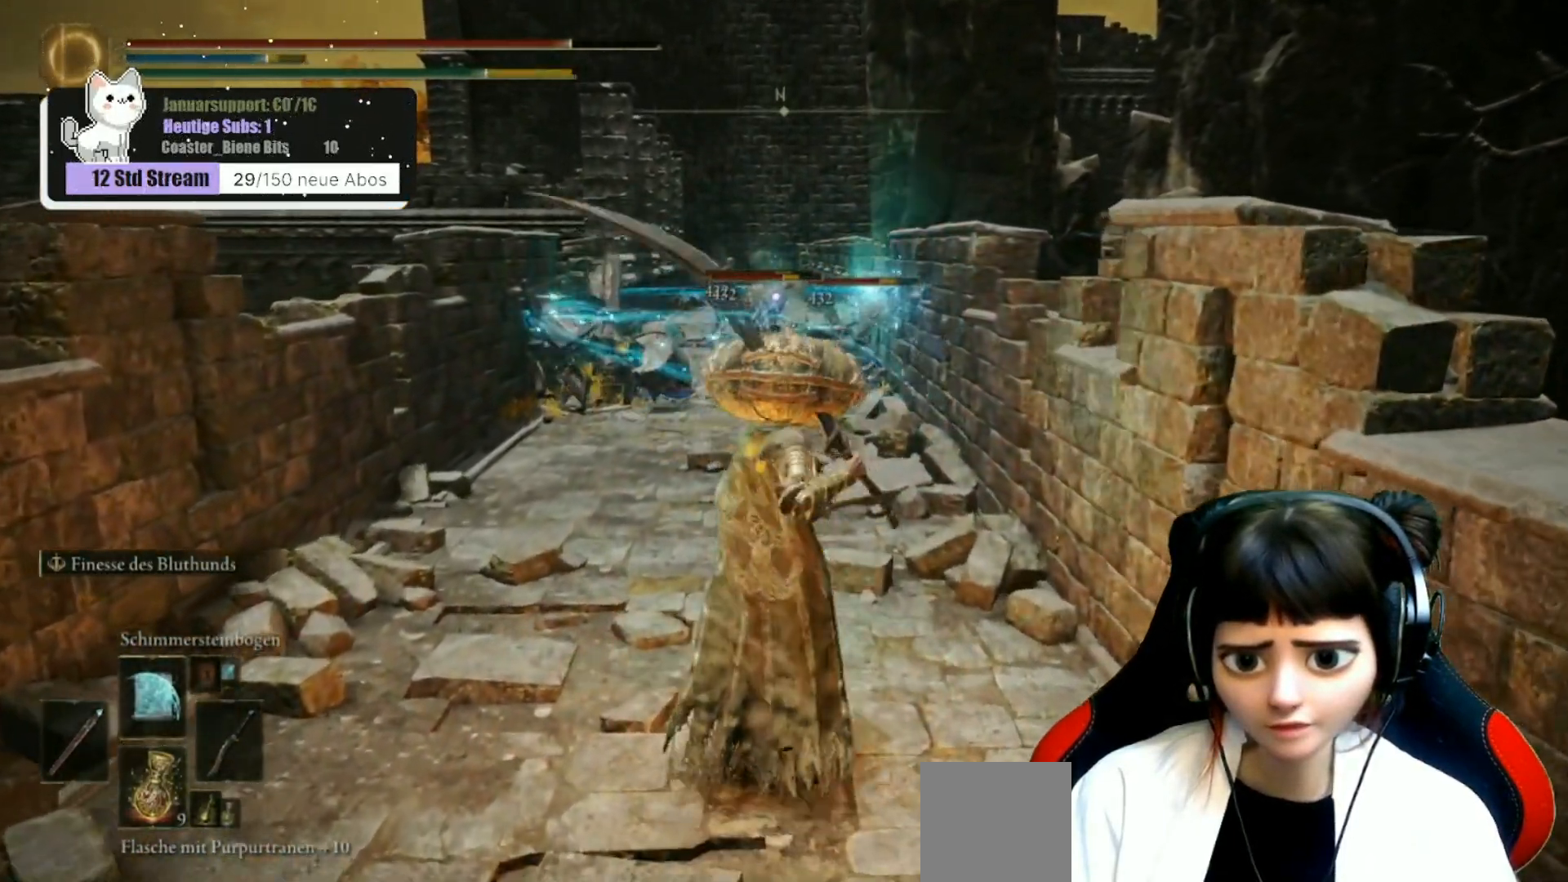
{"buttons": [], "left_stick": "center", "right_stick": "center", "events": [[50, "left_stick", "center"]]}
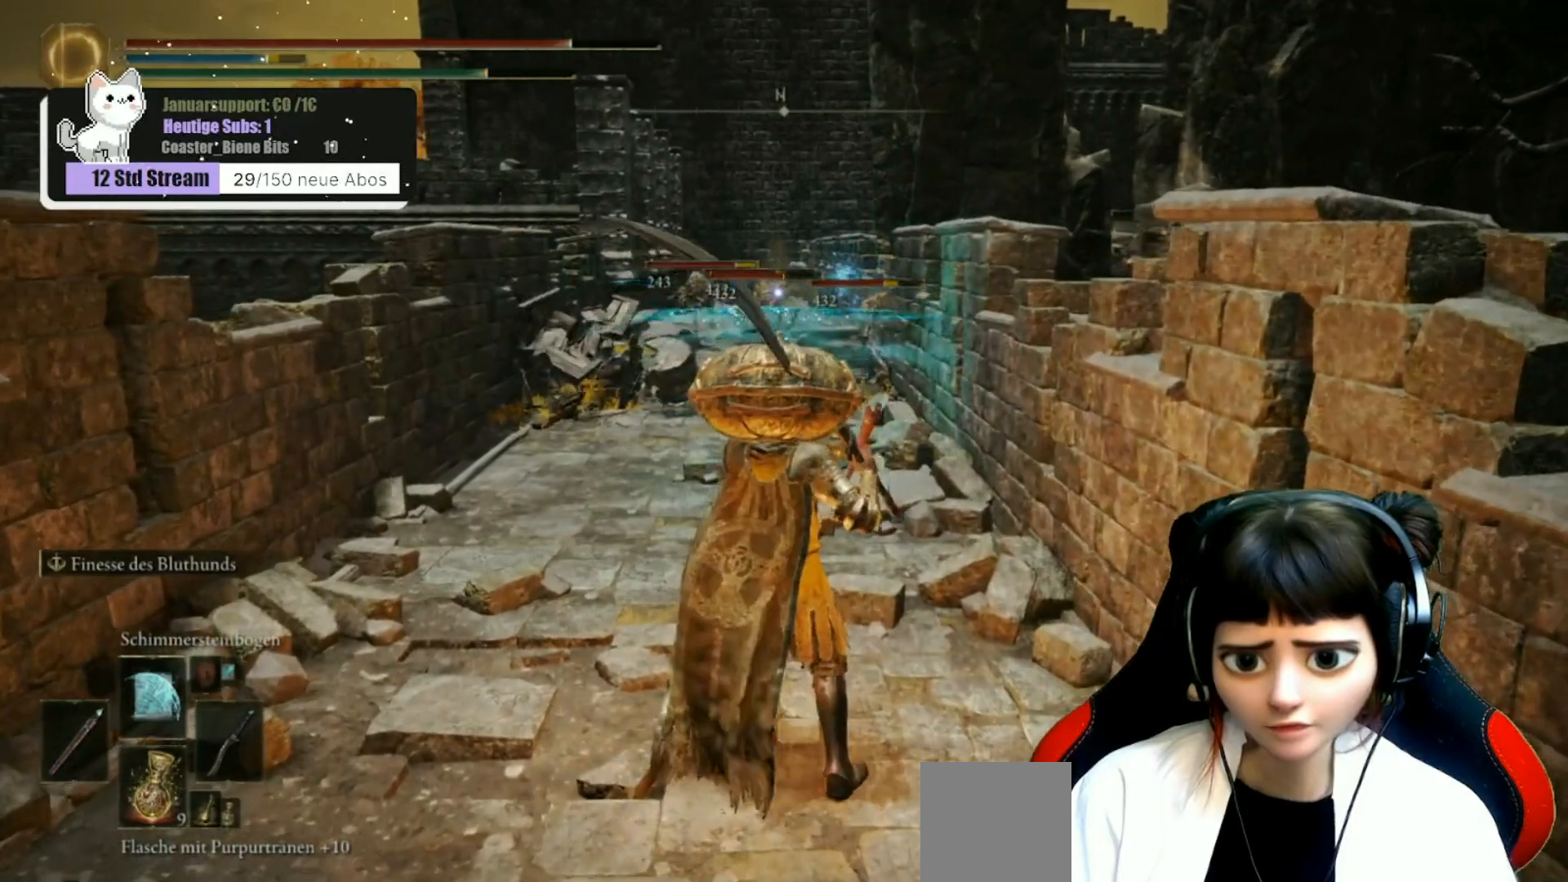
{"buttons": [], "left_stick": "center", "right_stick": "center", "events": [[67, "L1", "down"], [183, "L1", "up"]]}
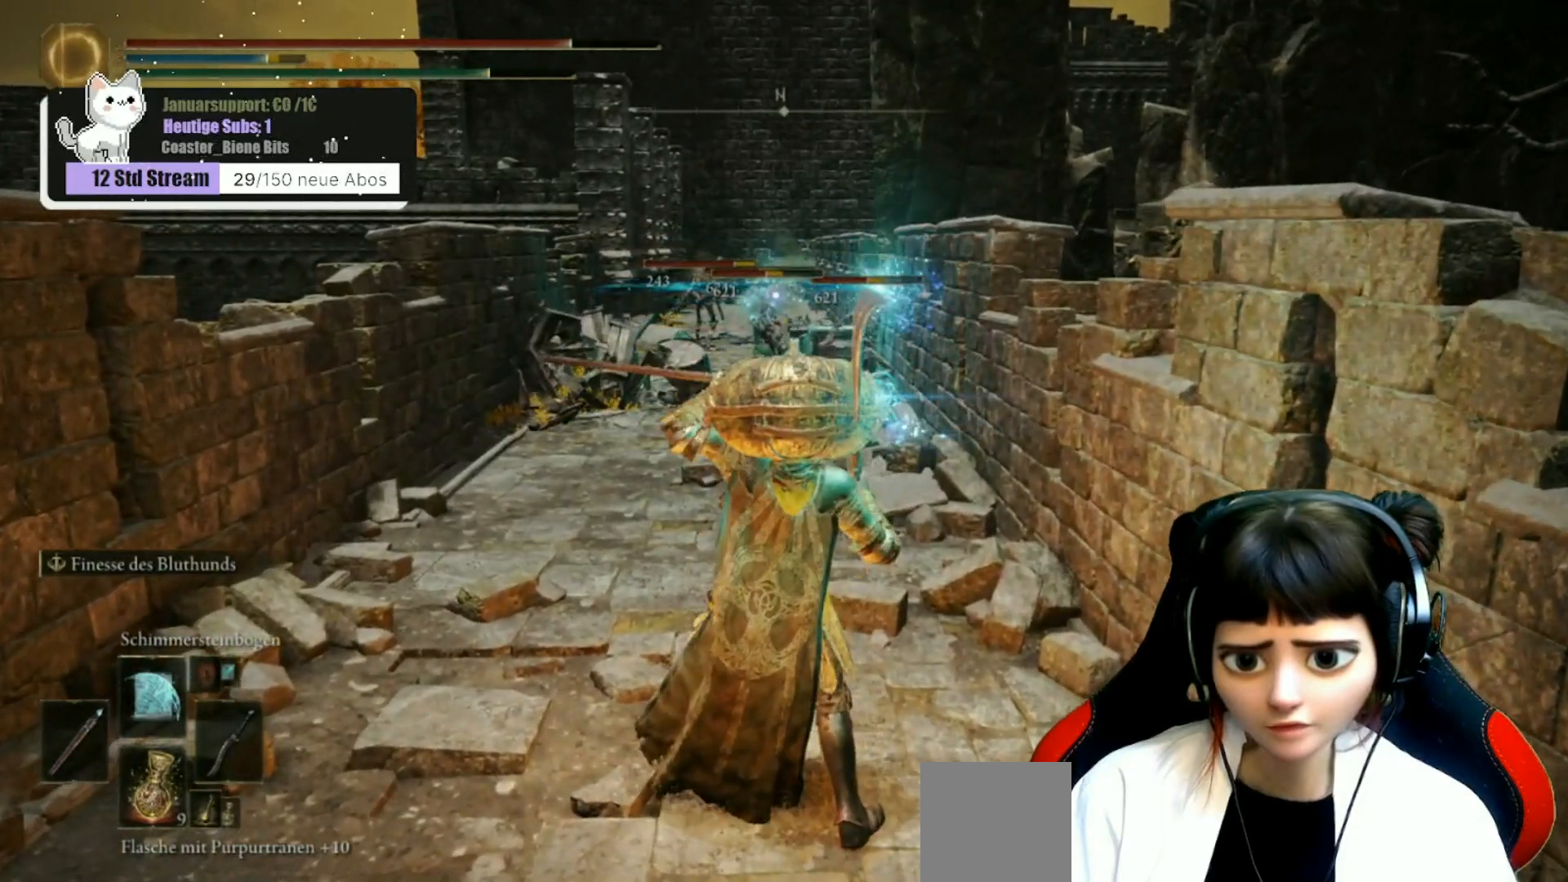
{"buttons": [], "left_stick": "center", "right_stick": "center", "events": [[150, "L1", "down"], [267, "L1", "up"]]}
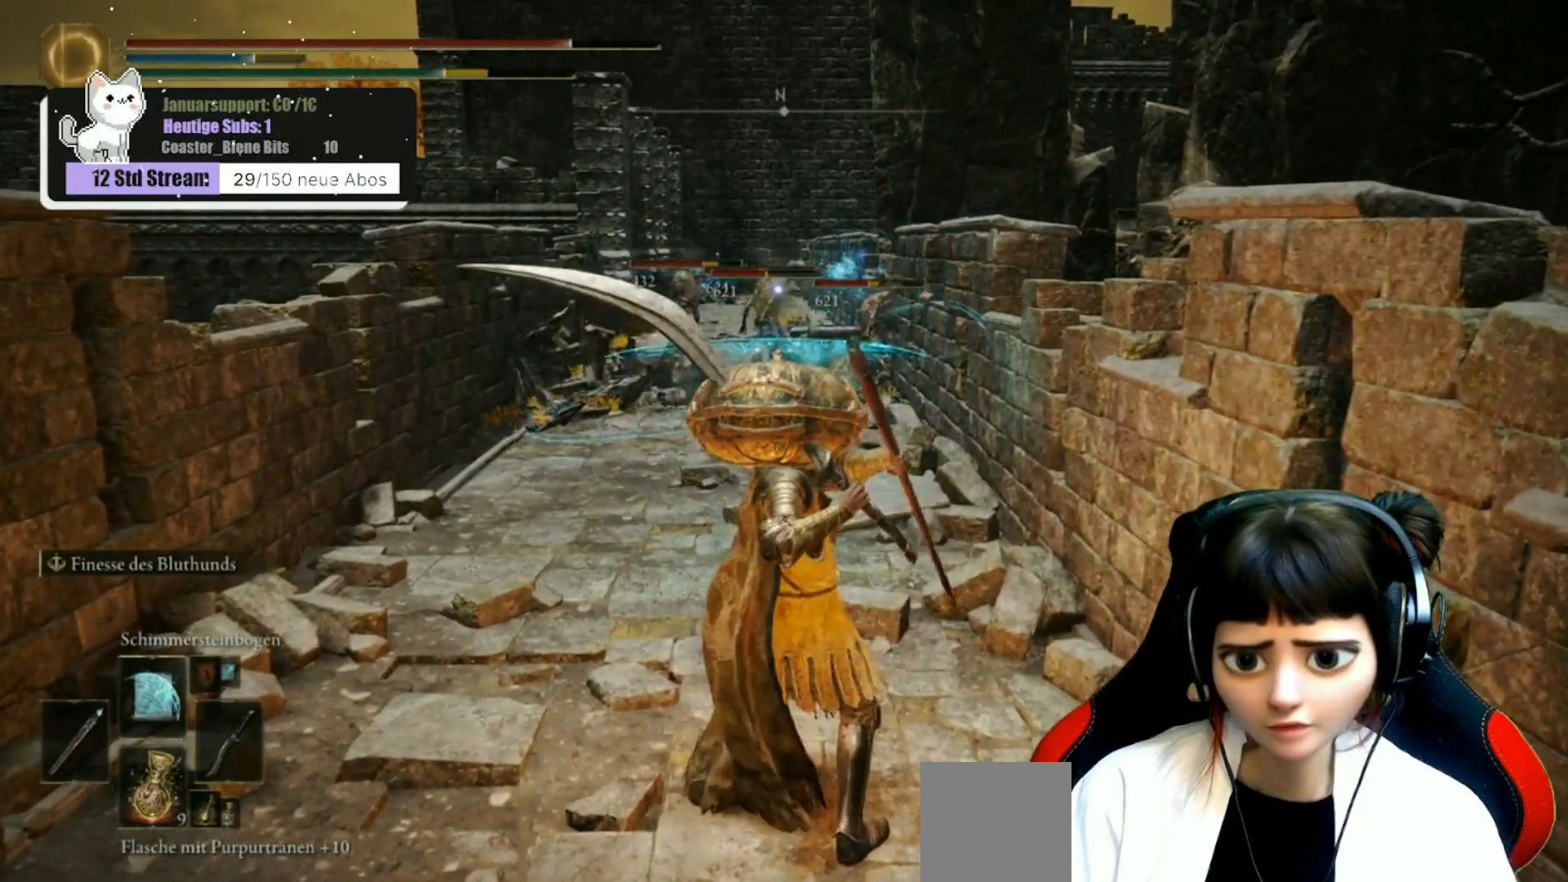
{"buttons": [], "left_stick": "center", "right_stick": "center", "events": [[300, "L1", "down"], [450, "L1", "up"]]}
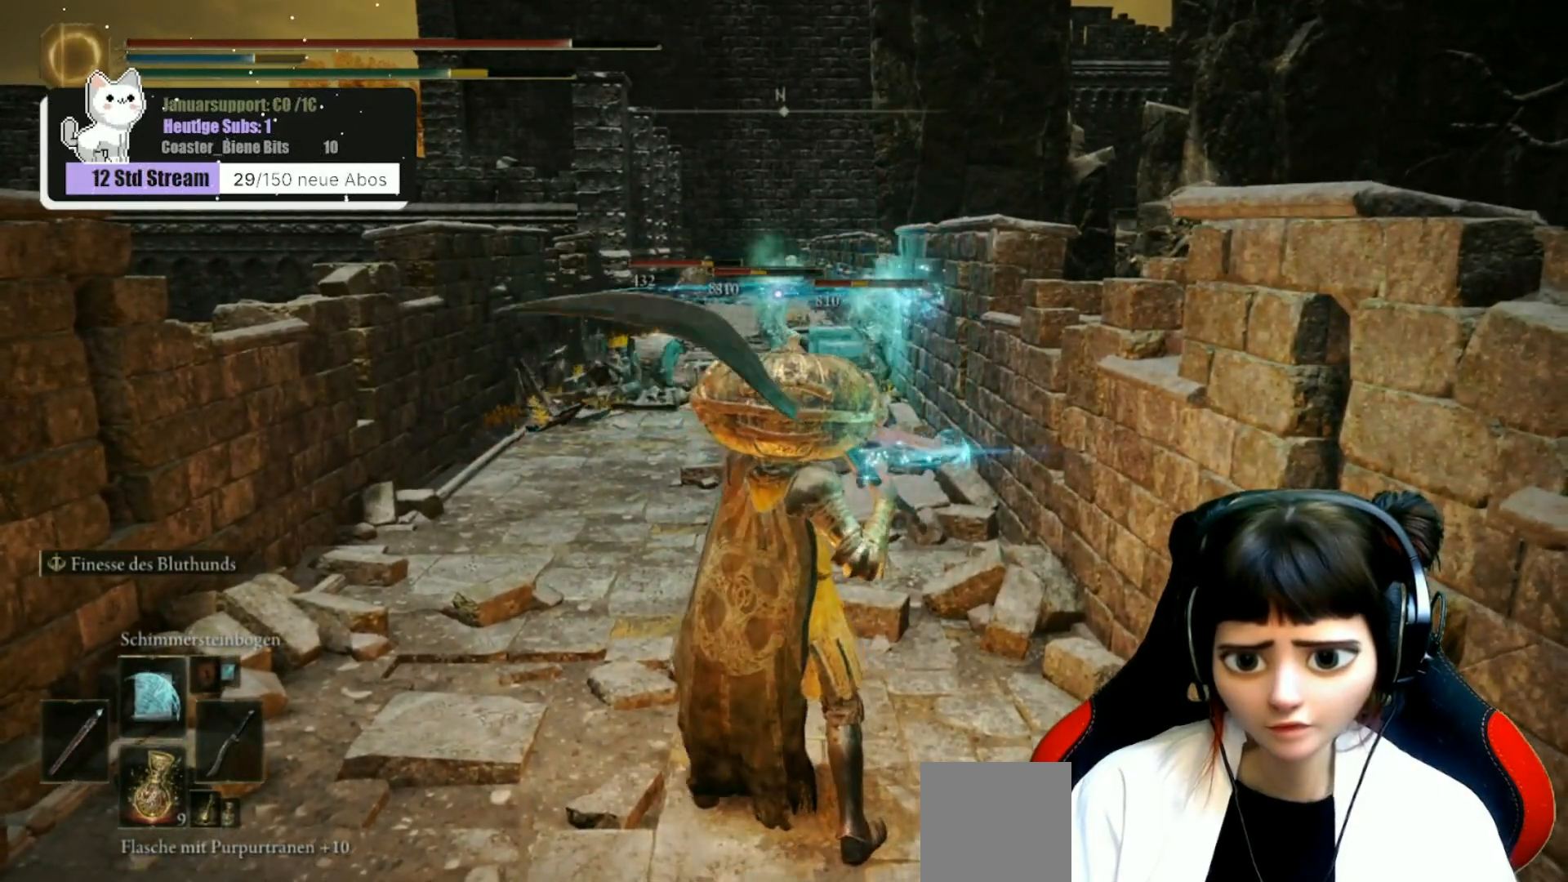
{"buttons": [], "left_stick": "center", "right_stick": "center", "events": [[367, "L1", "down"], [467, "L1", "up"]]}
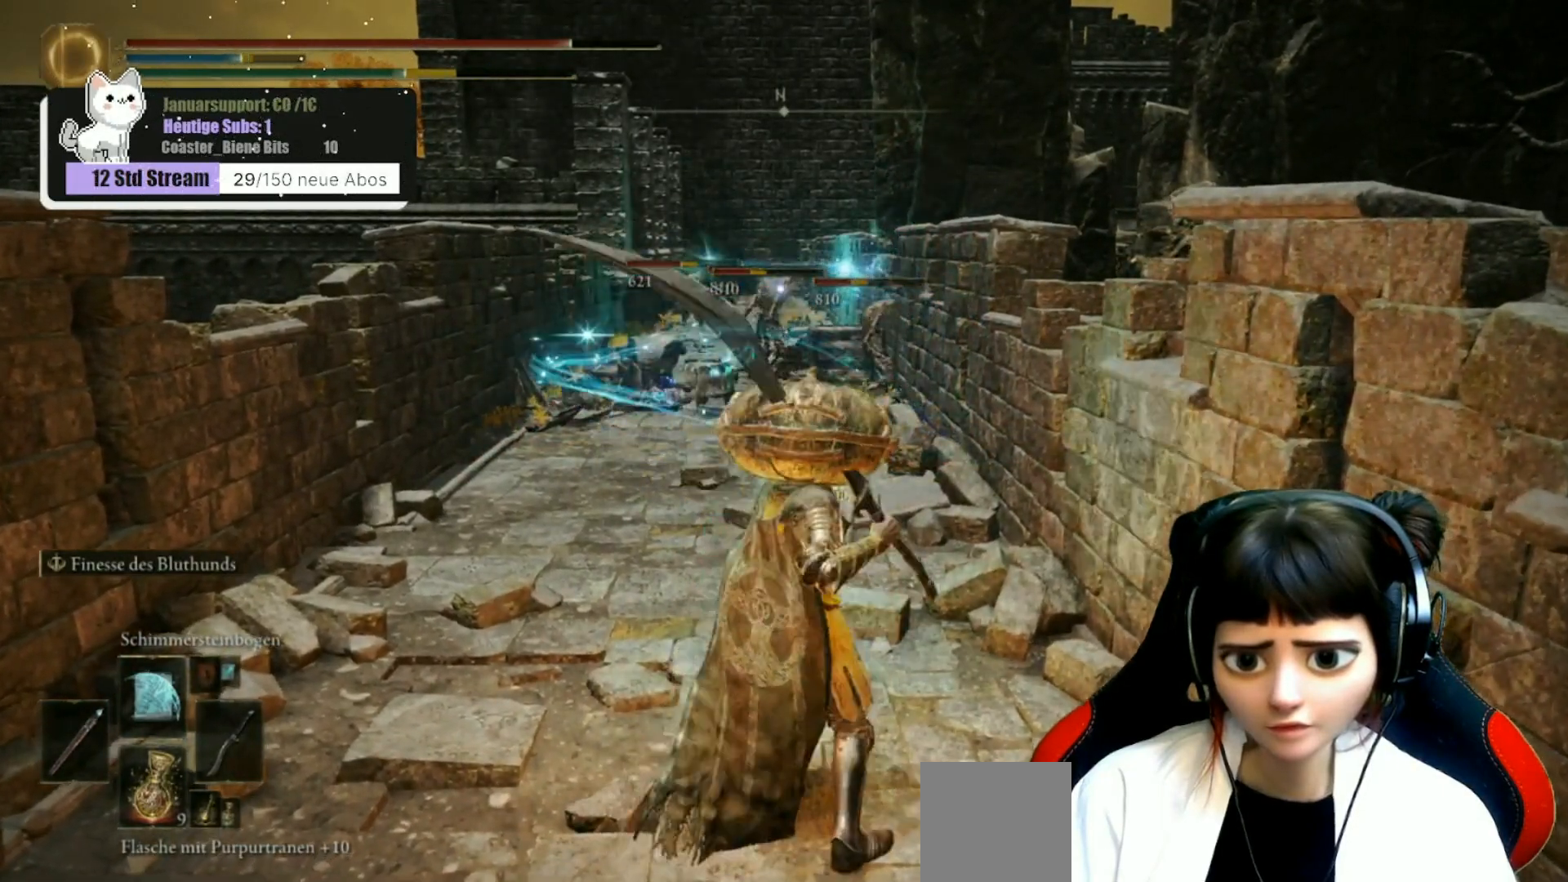
{"buttons": [], "left_stick": "center", "right_stick": "center", "events": []}
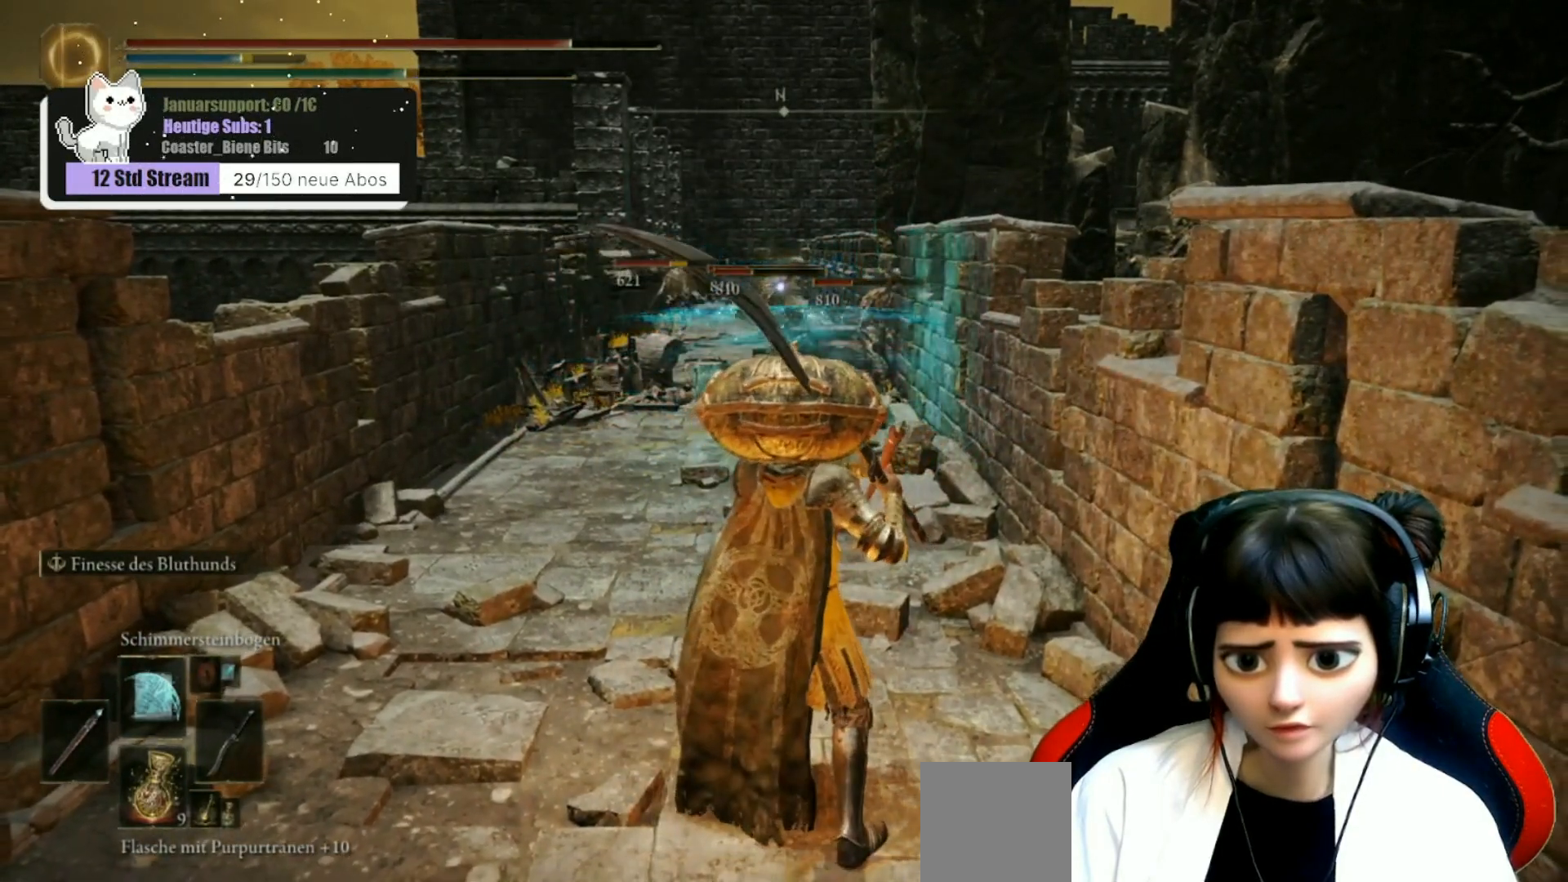
{"buttons": [], "left_stick": "center", "right_stick": "center", "events": [[133, "L1", "down"], [250, "L1", "up"]]}